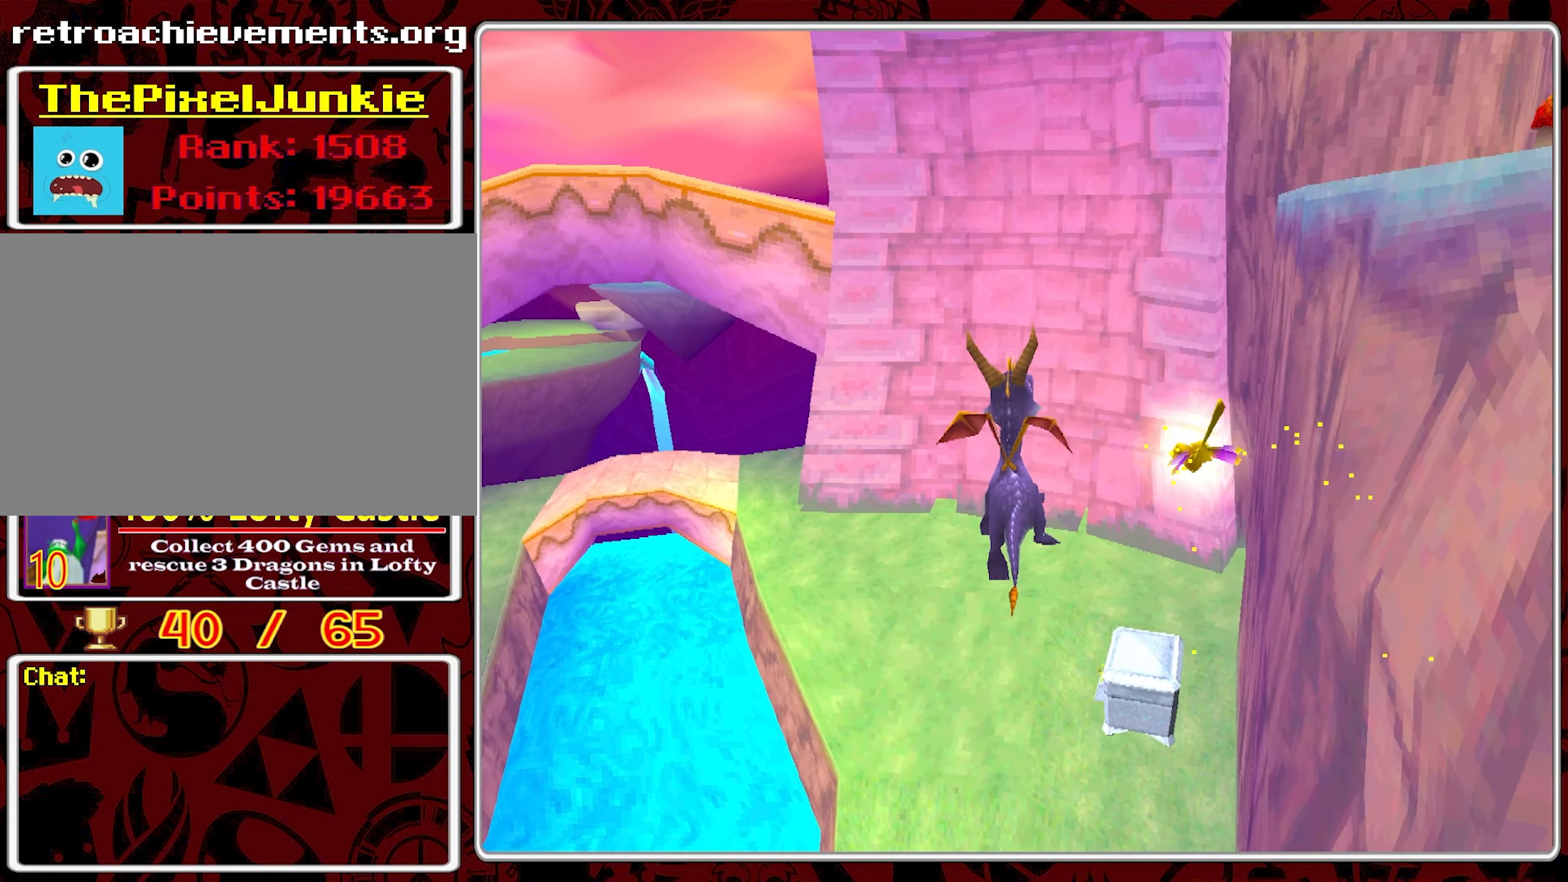
Gameplay with a controller (PlayStation layout); each line is a JSON object with the inputs held at the frame after it. "events" lists button and stick changes between this image and that frame as [ms after this image, input, new state], when the widget could be followed in between. Not read: right_stick.
{"buttons": [], "left_stick": "up", "events": []}
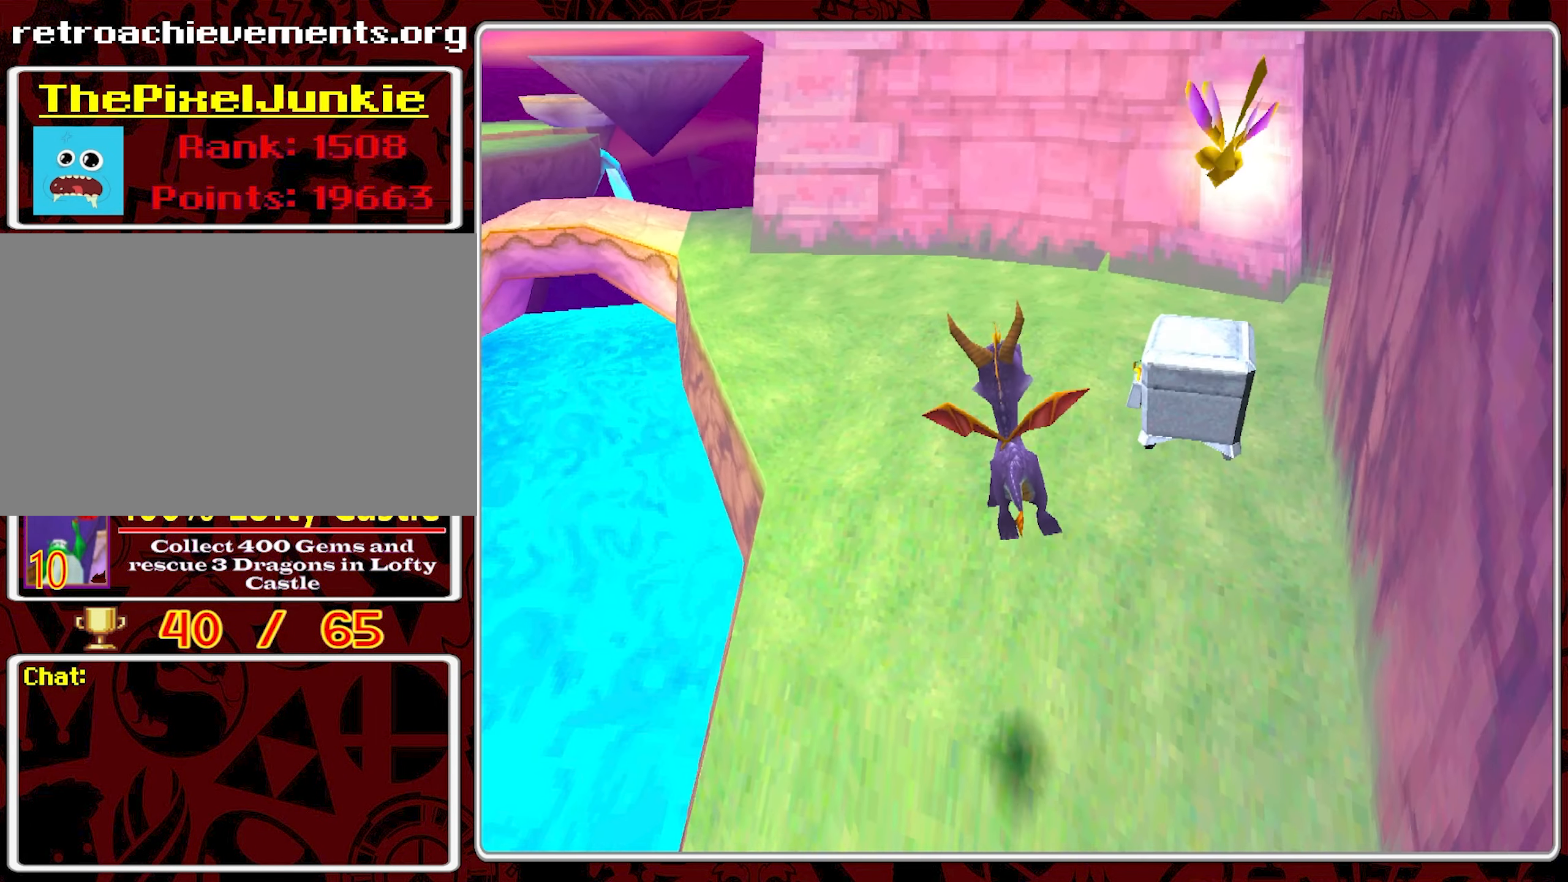
{"buttons": [], "left_stick": "up", "events": []}
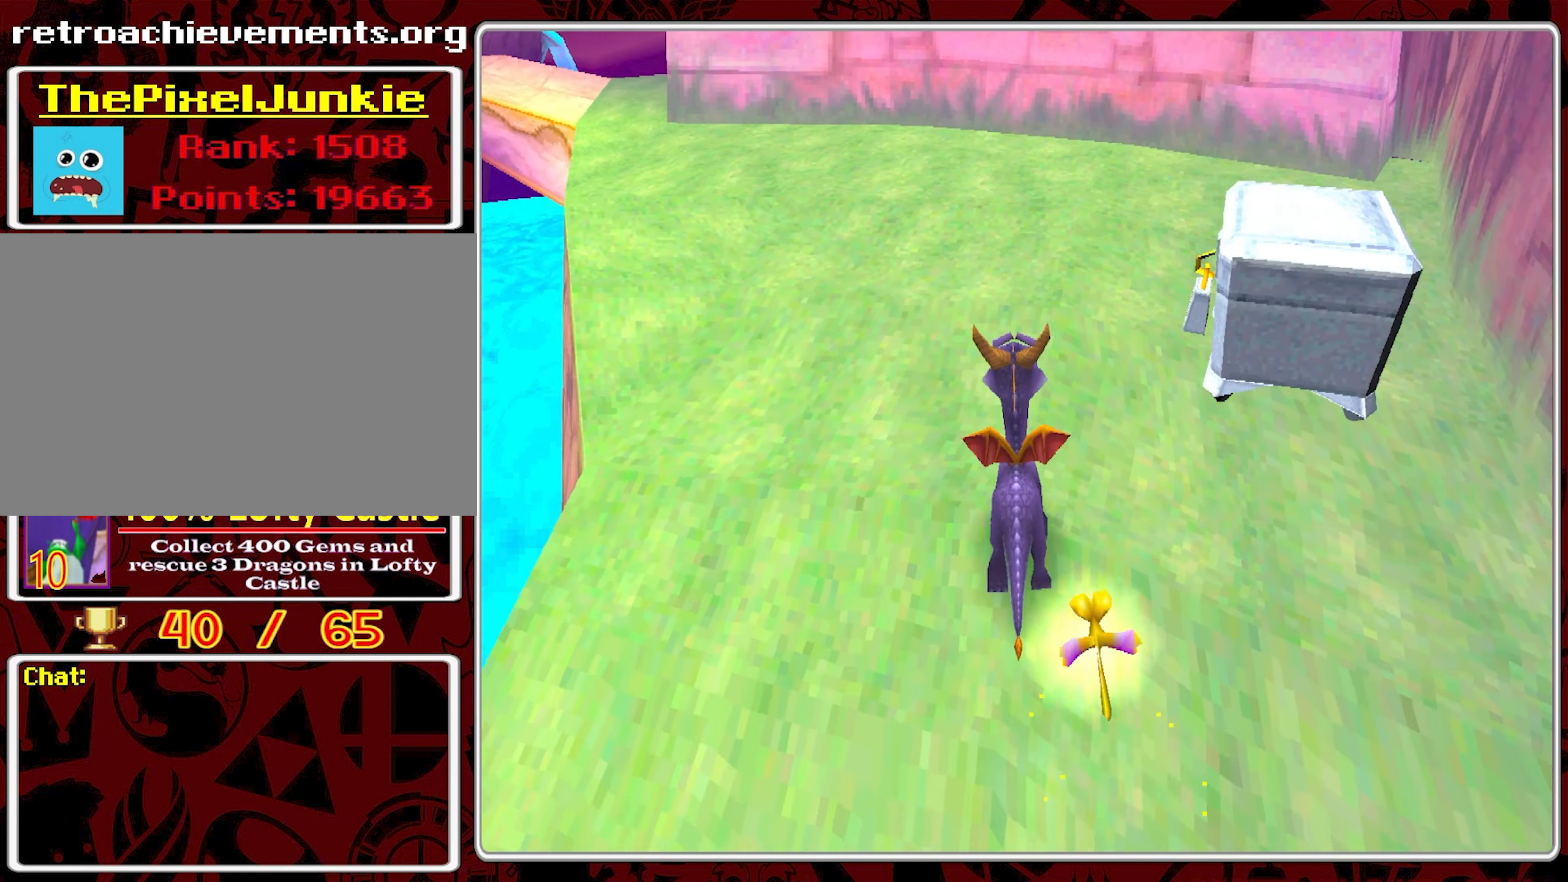
{"buttons": [], "left_stick": "center", "events": [[17, "left_stick", "up-right"], [150, "left_stick", "right"], [450, "left_stick", "center"]]}
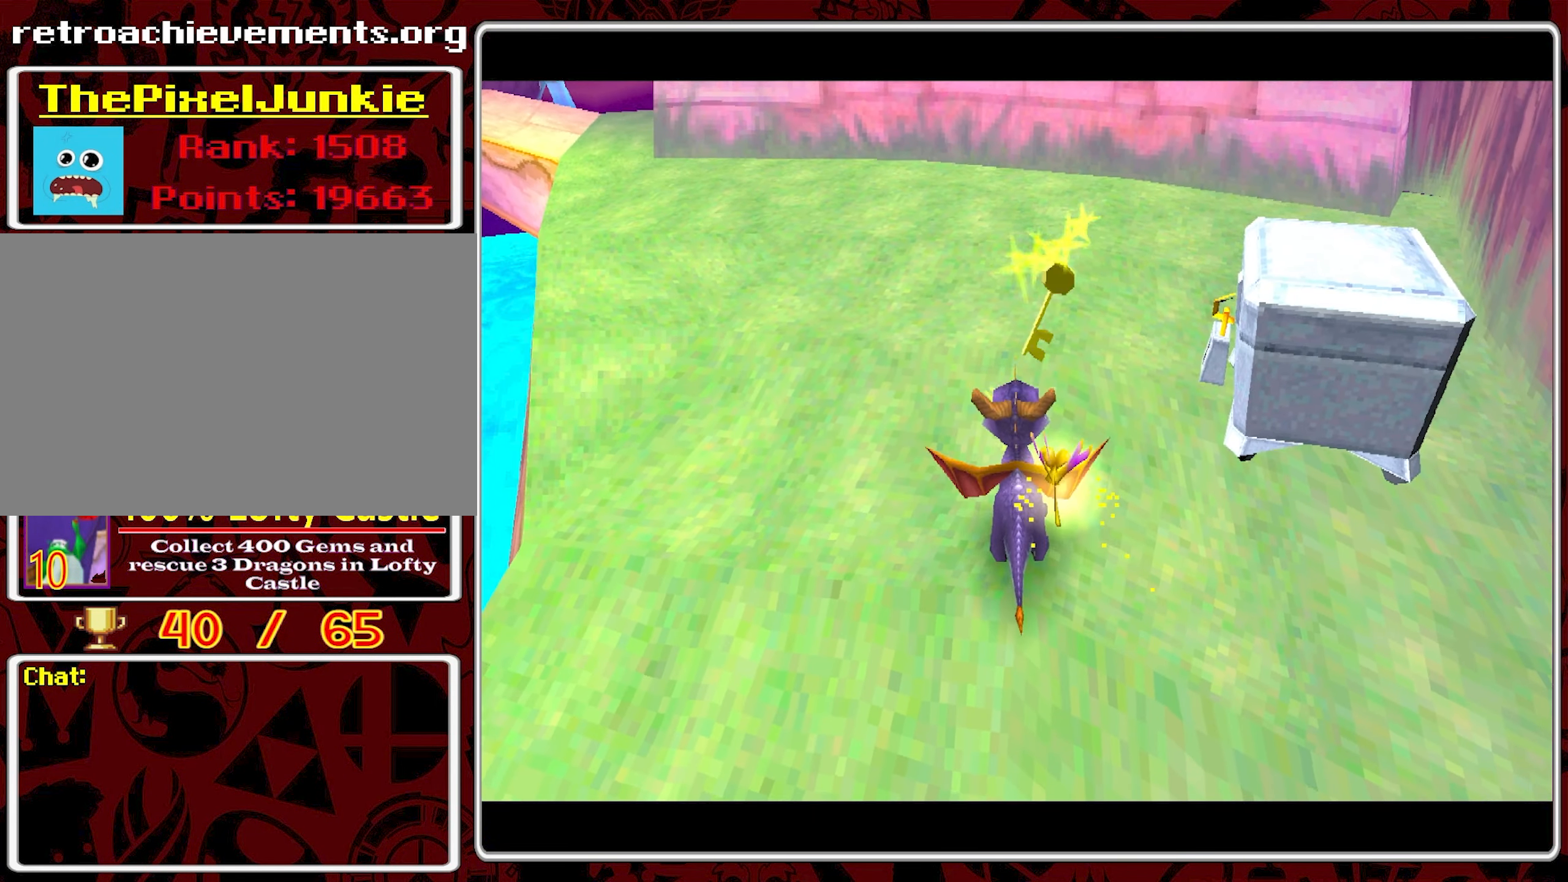
{"buttons": [], "left_stick": "center", "events": []}
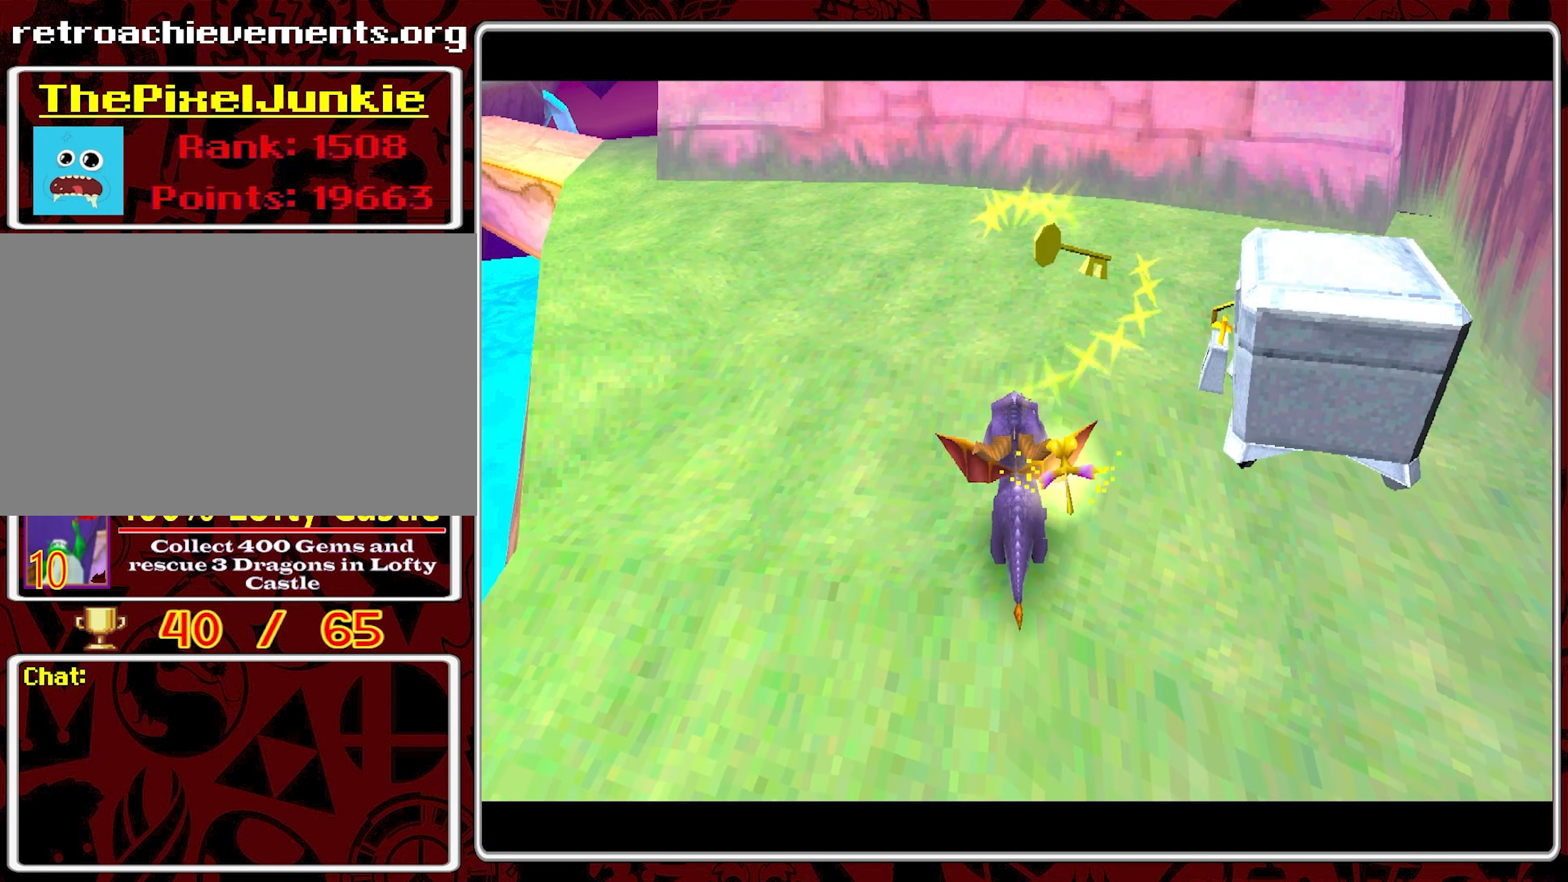
{"buttons": [], "left_stick": "center", "events": []}
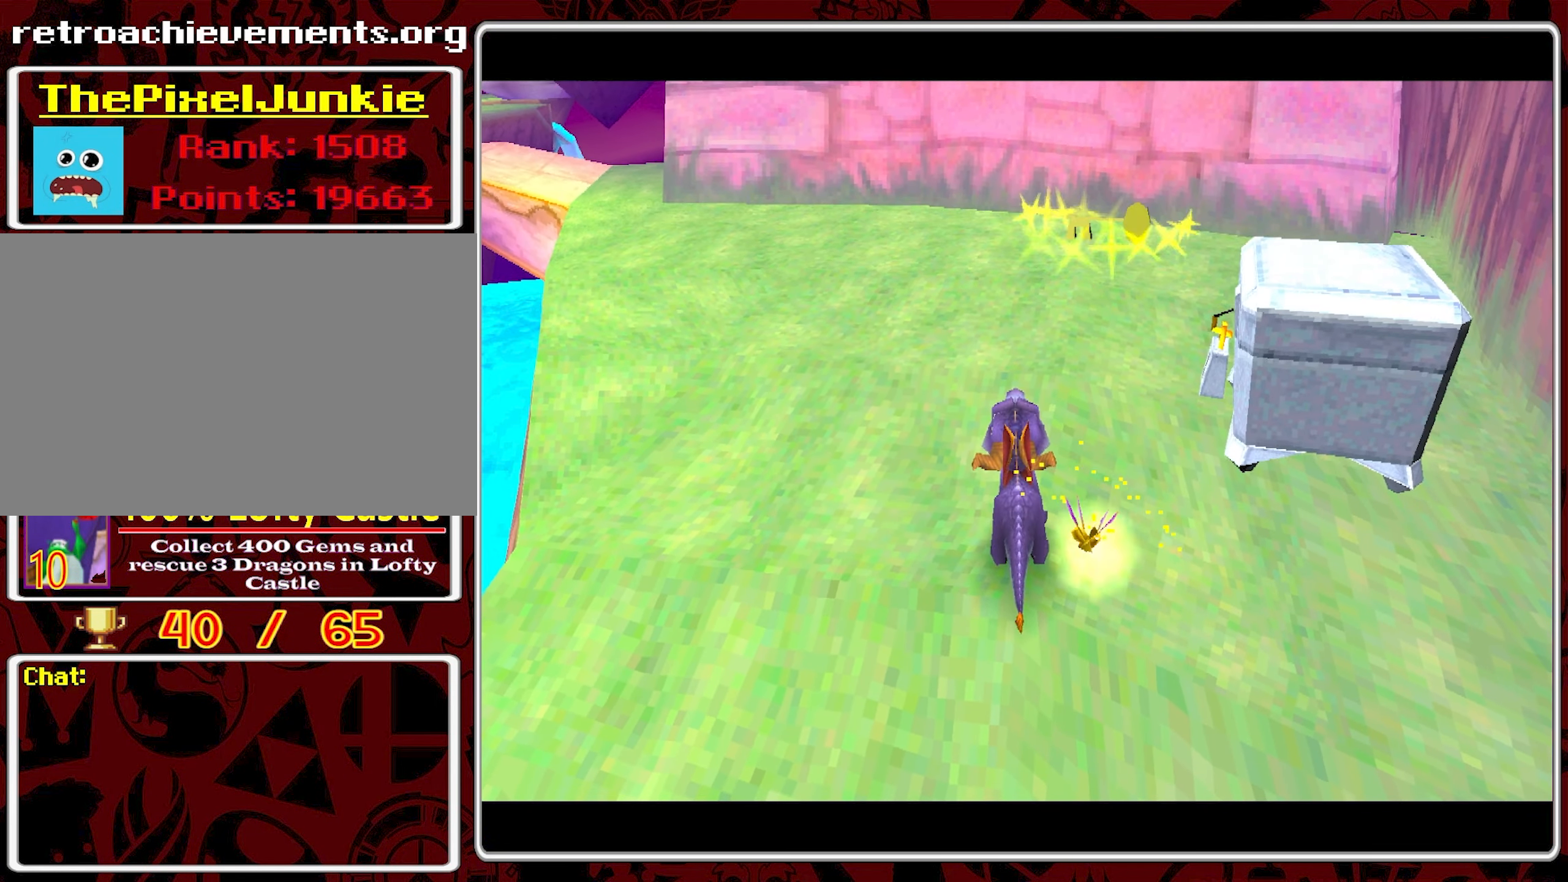
{"buttons": [], "left_stick": "center", "events": []}
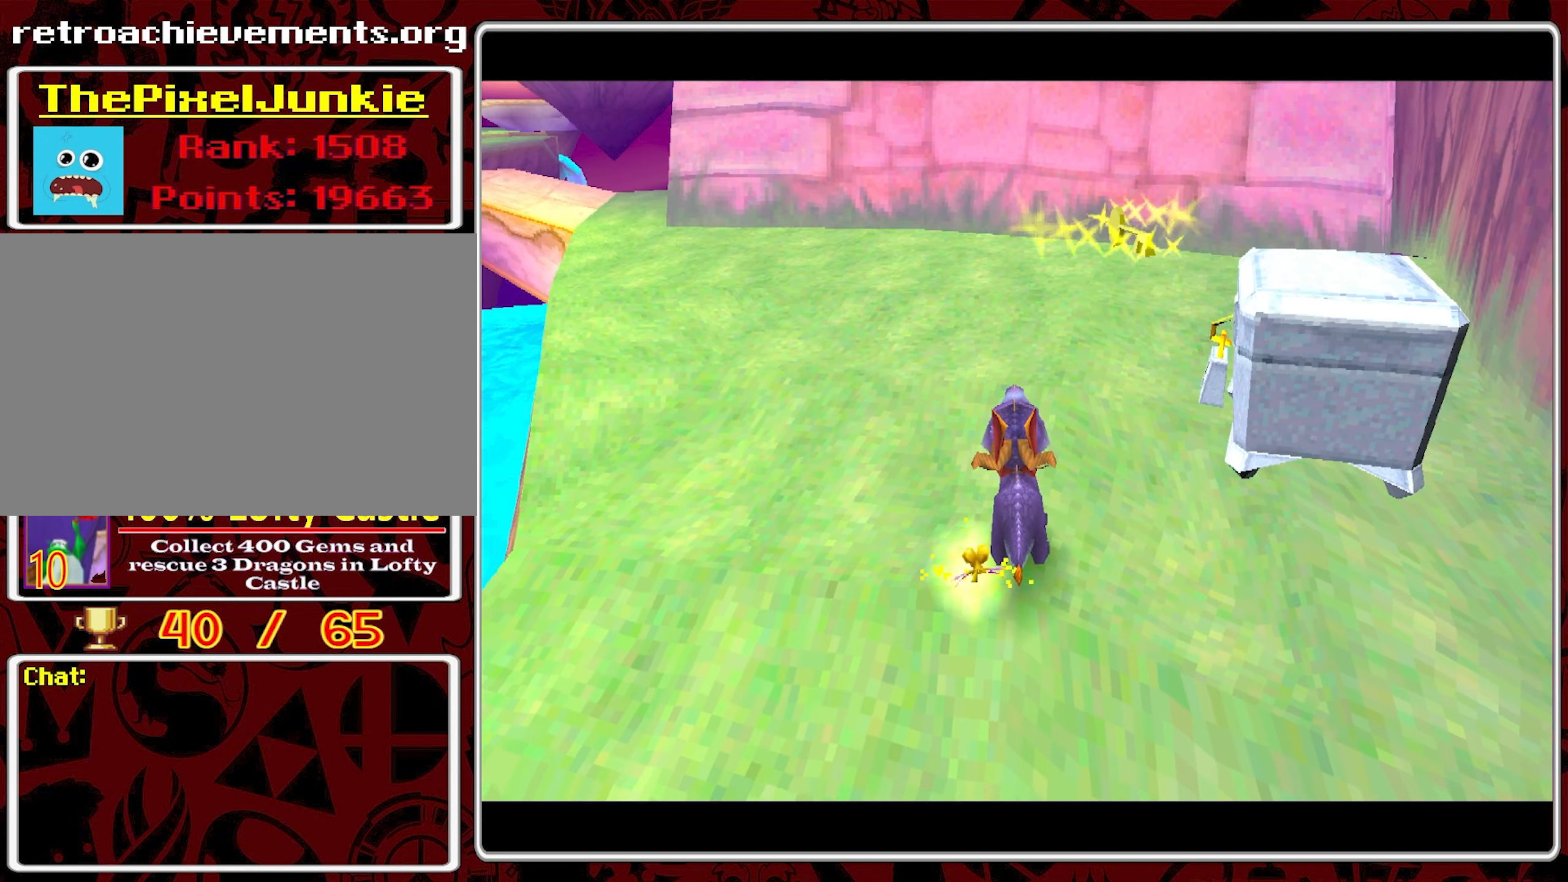
{"buttons": [], "left_stick": "center", "events": []}
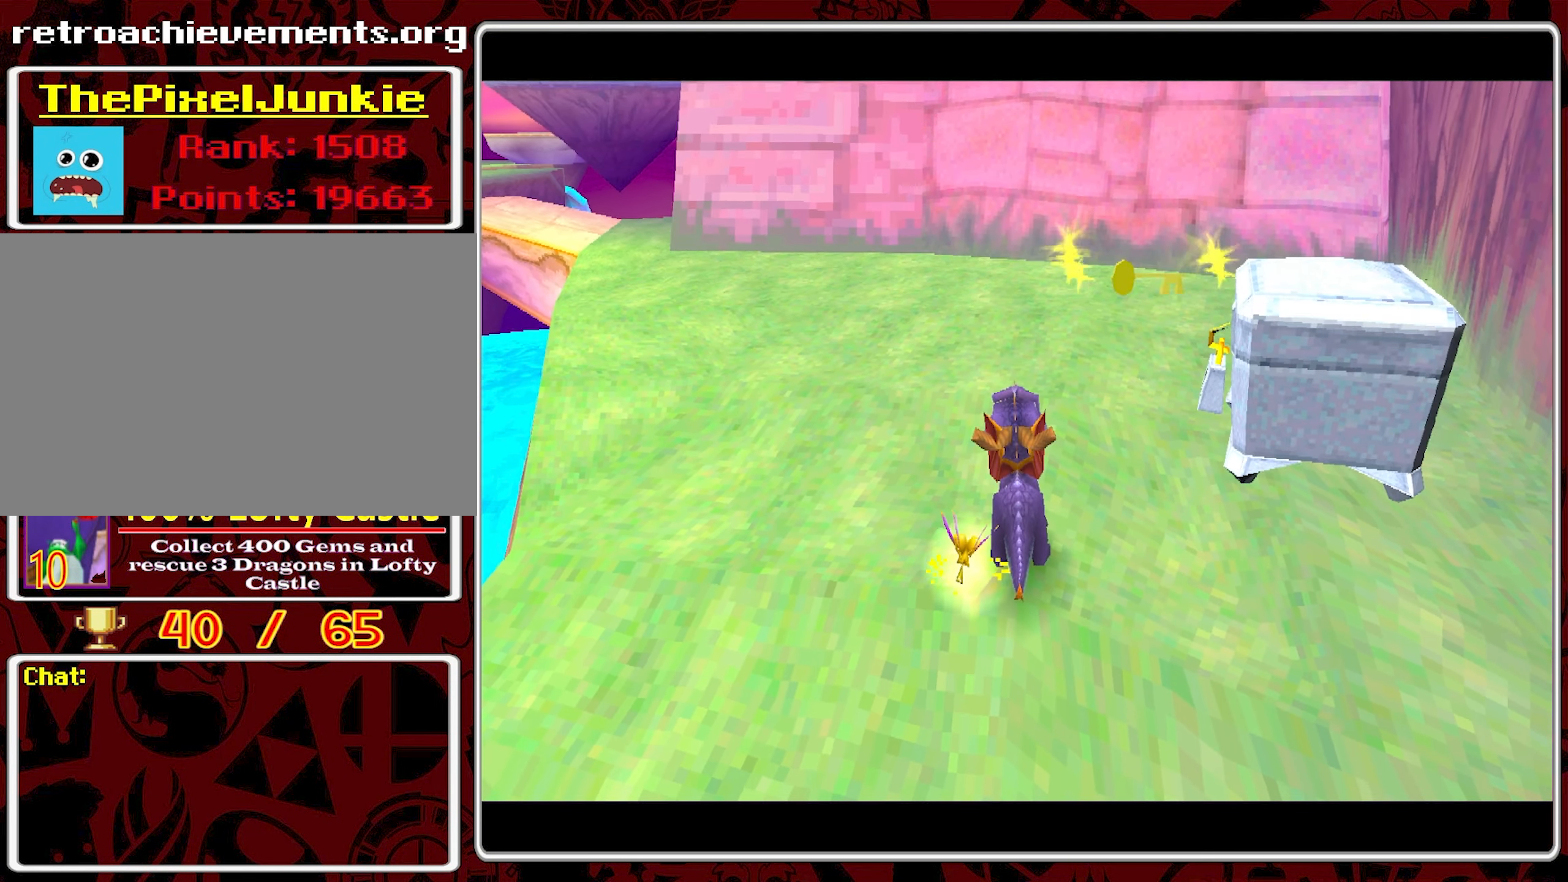
{"buttons": [], "left_stick": "center", "events": []}
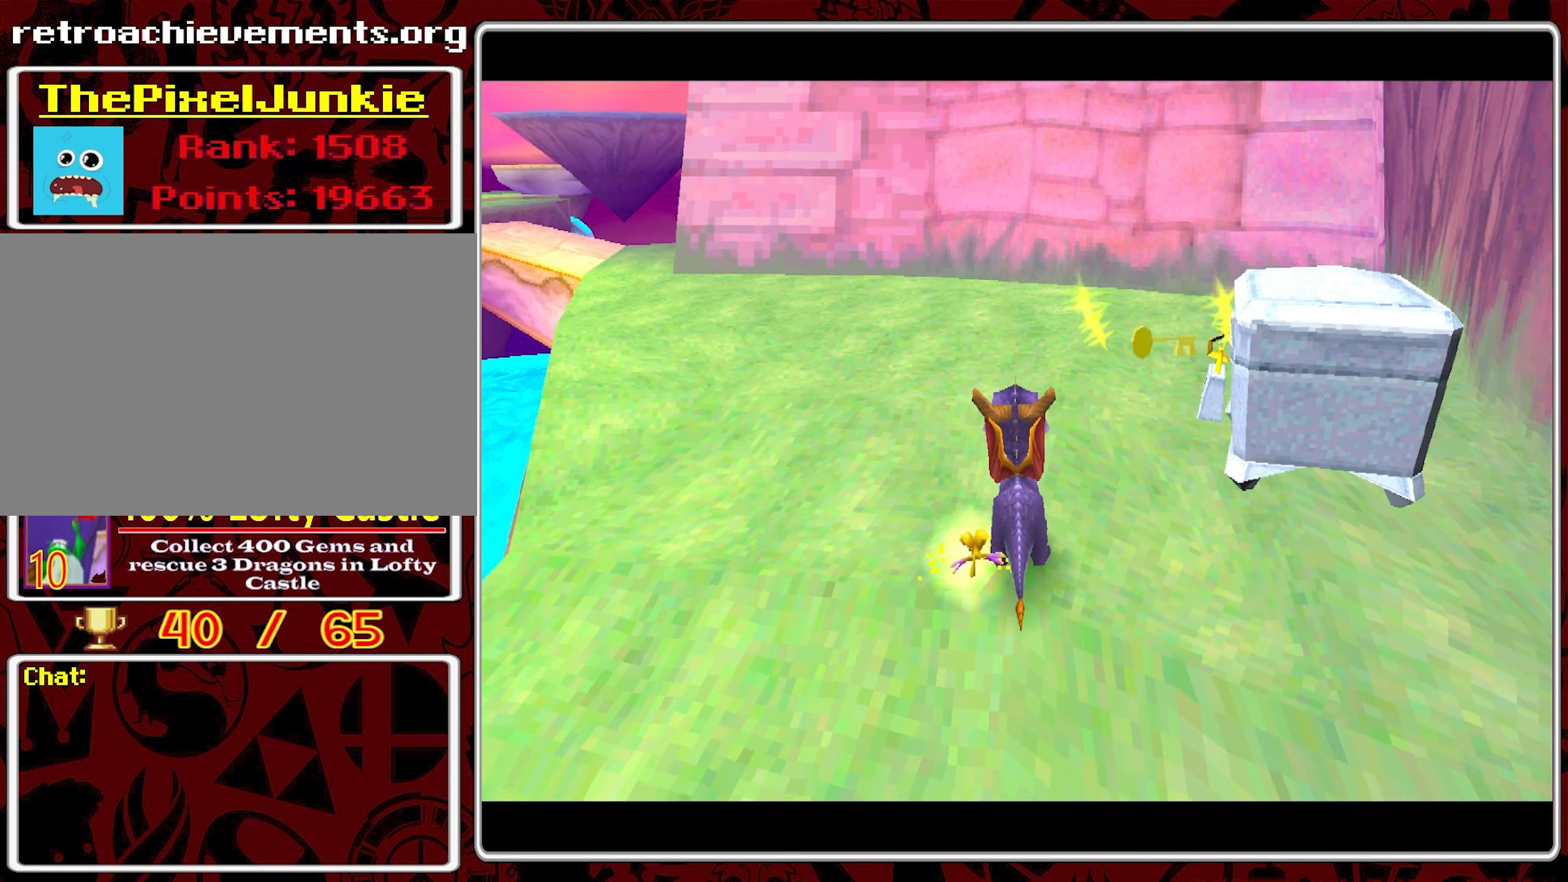
{"buttons": [], "left_stick": "center", "events": []}
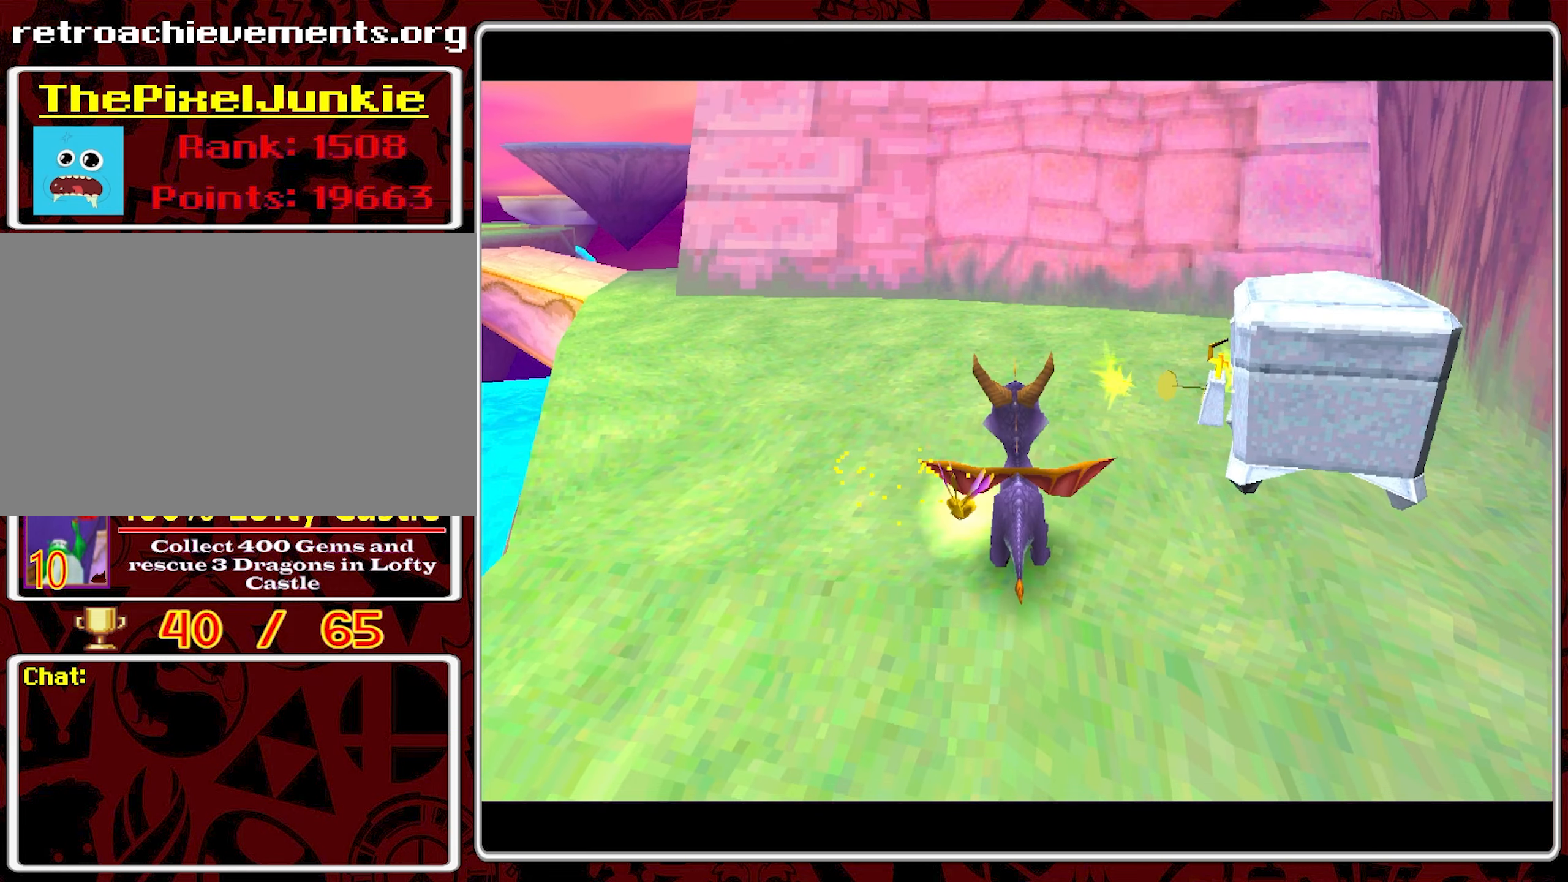
{"buttons": [], "left_stick": "center", "events": []}
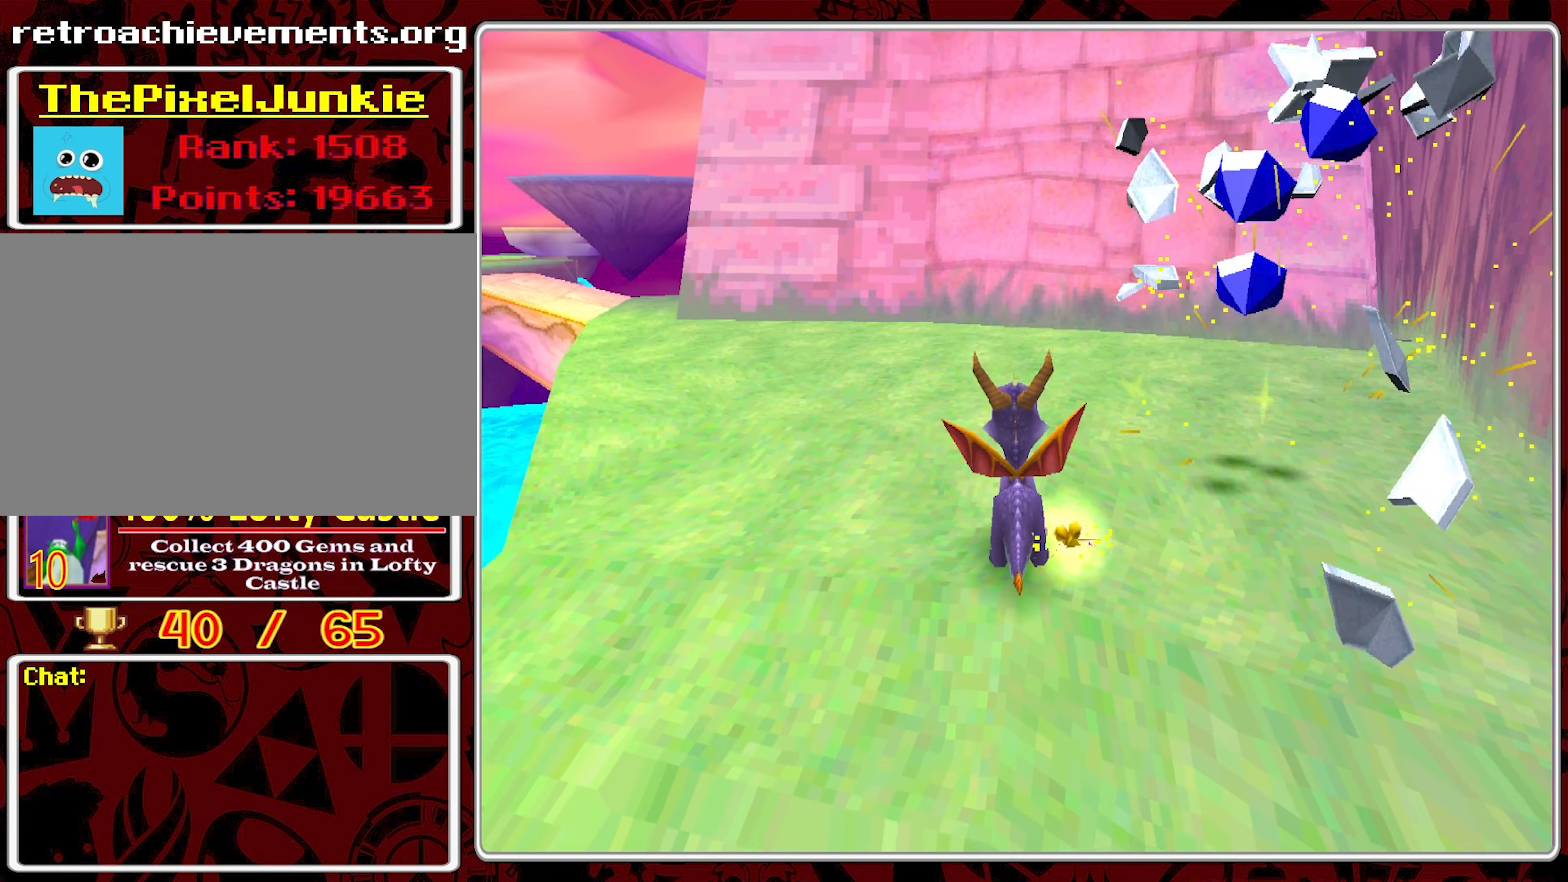
{"buttons": [], "left_stick": "center", "events": []}
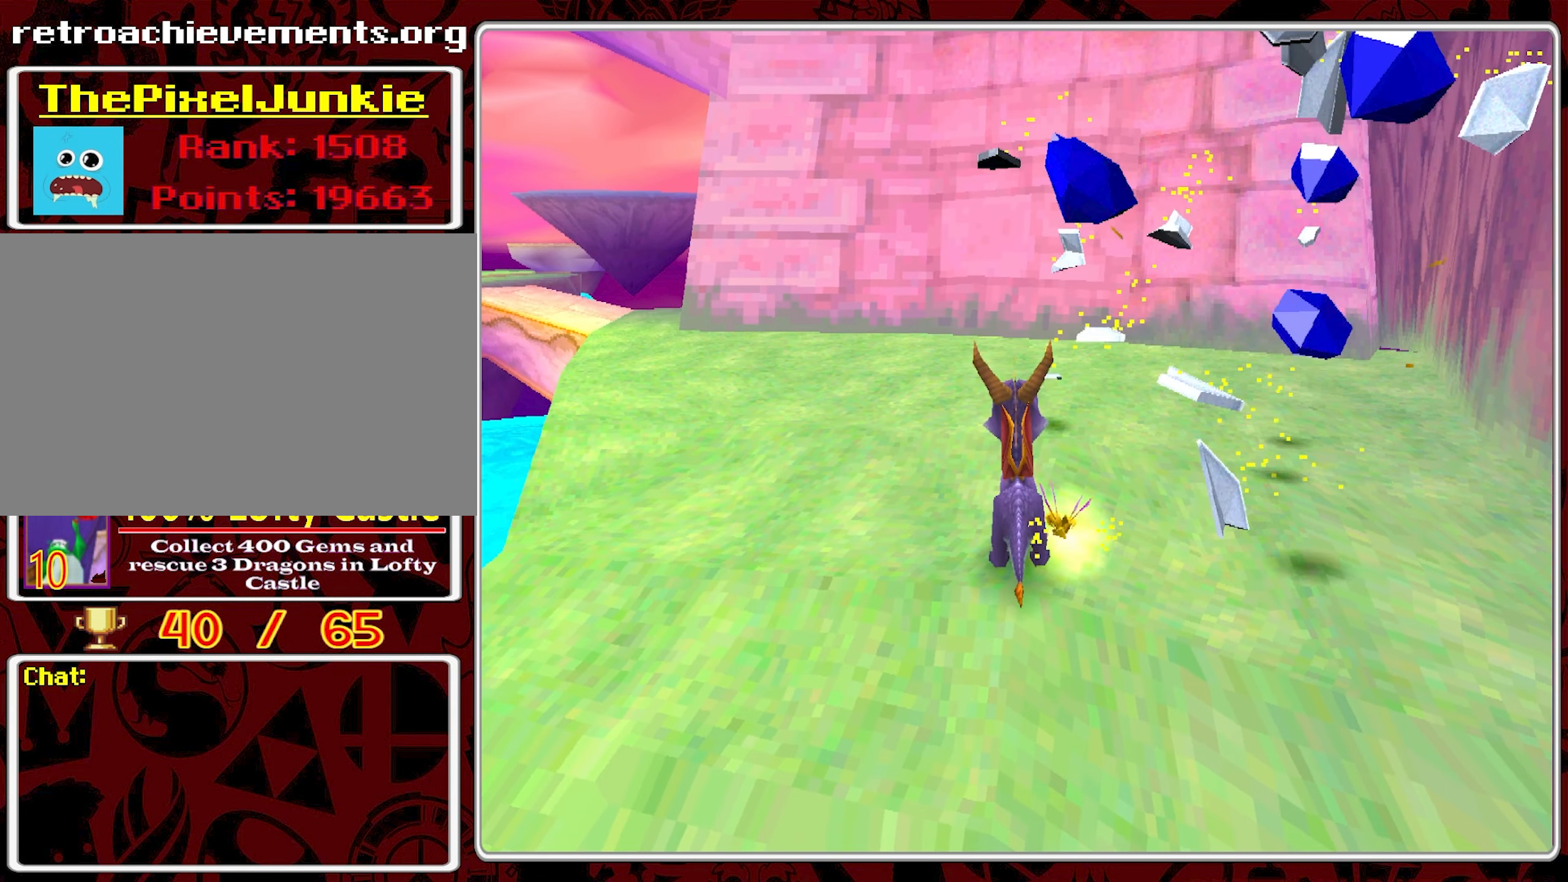
{"buttons": [], "left_stick": "center", "events": []}
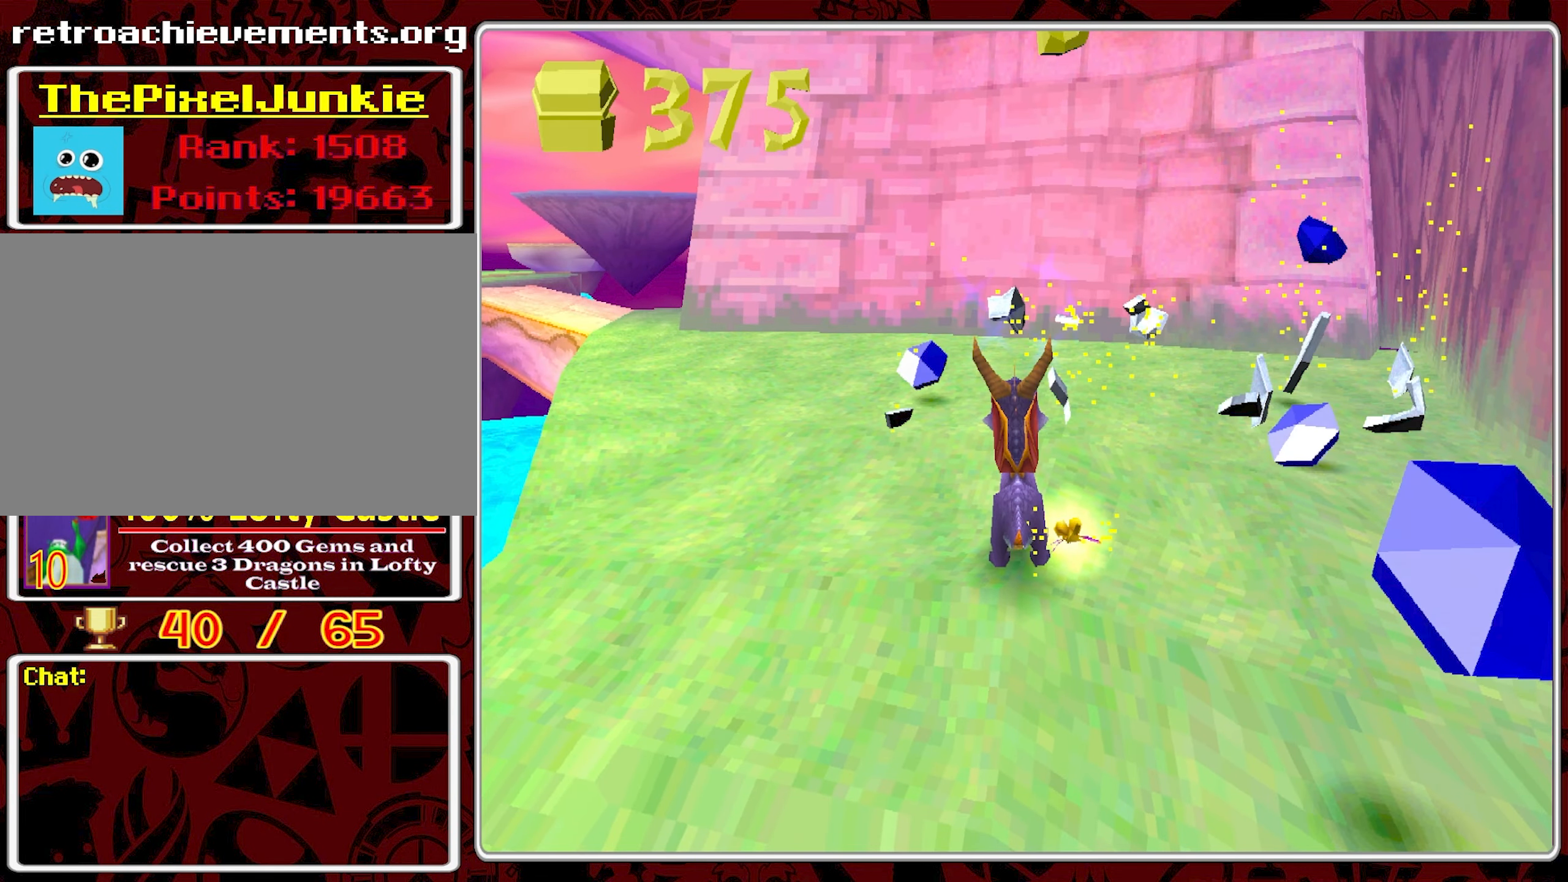
{"buttons": [], "left_stick": "center", "events": [[167, "left_stick", "down-right"], [384, "left_stick", "center"]]}
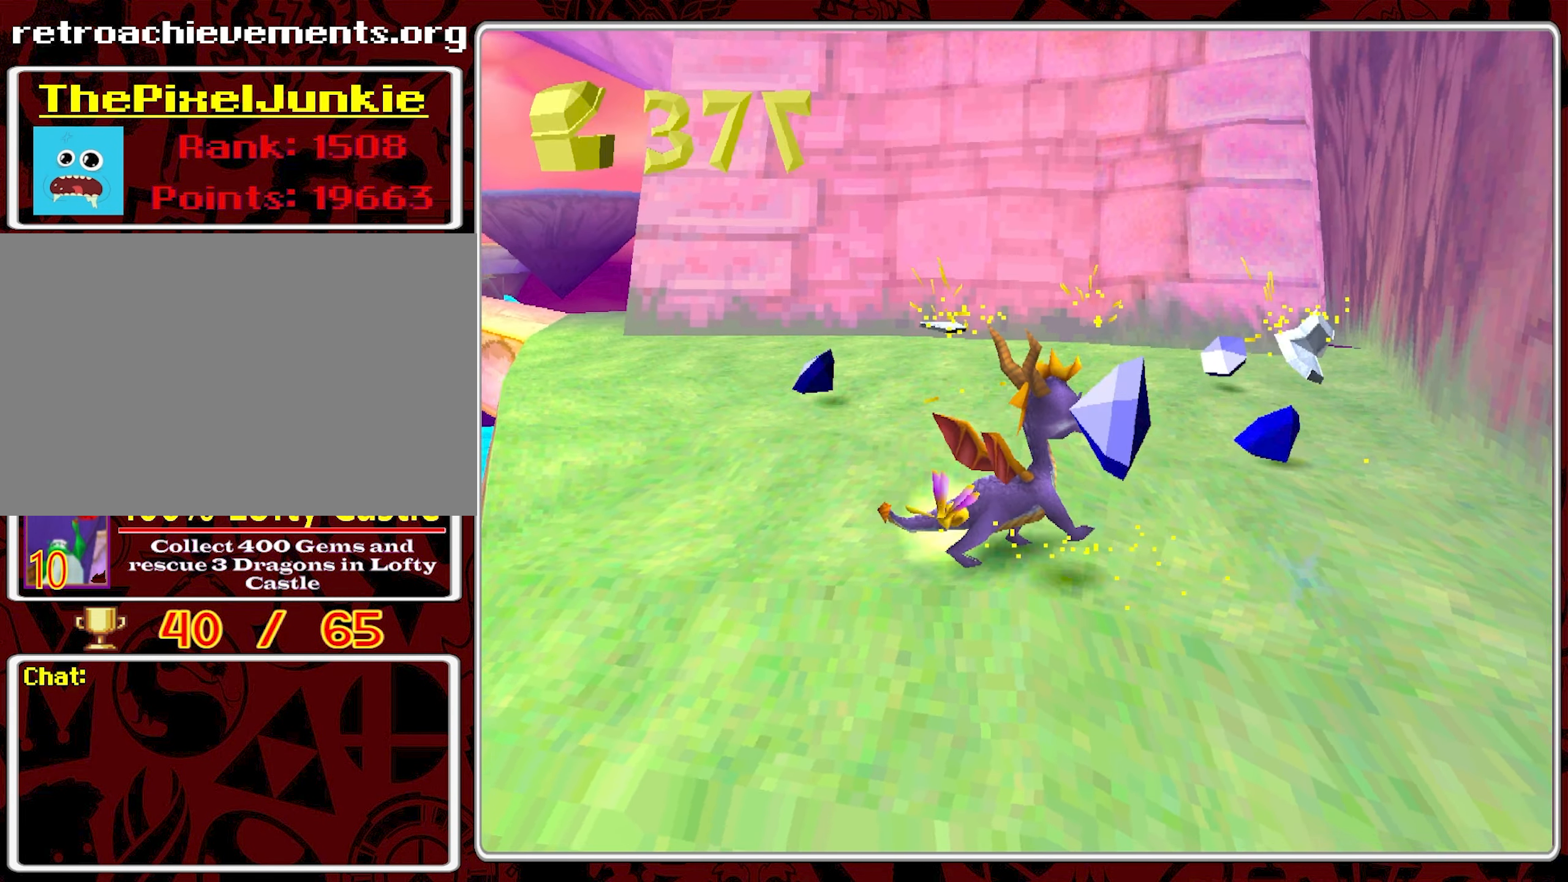
{"buttons": [], "left_stick": "up-left", "events": [[100, "left_stick", "up-left"]]}
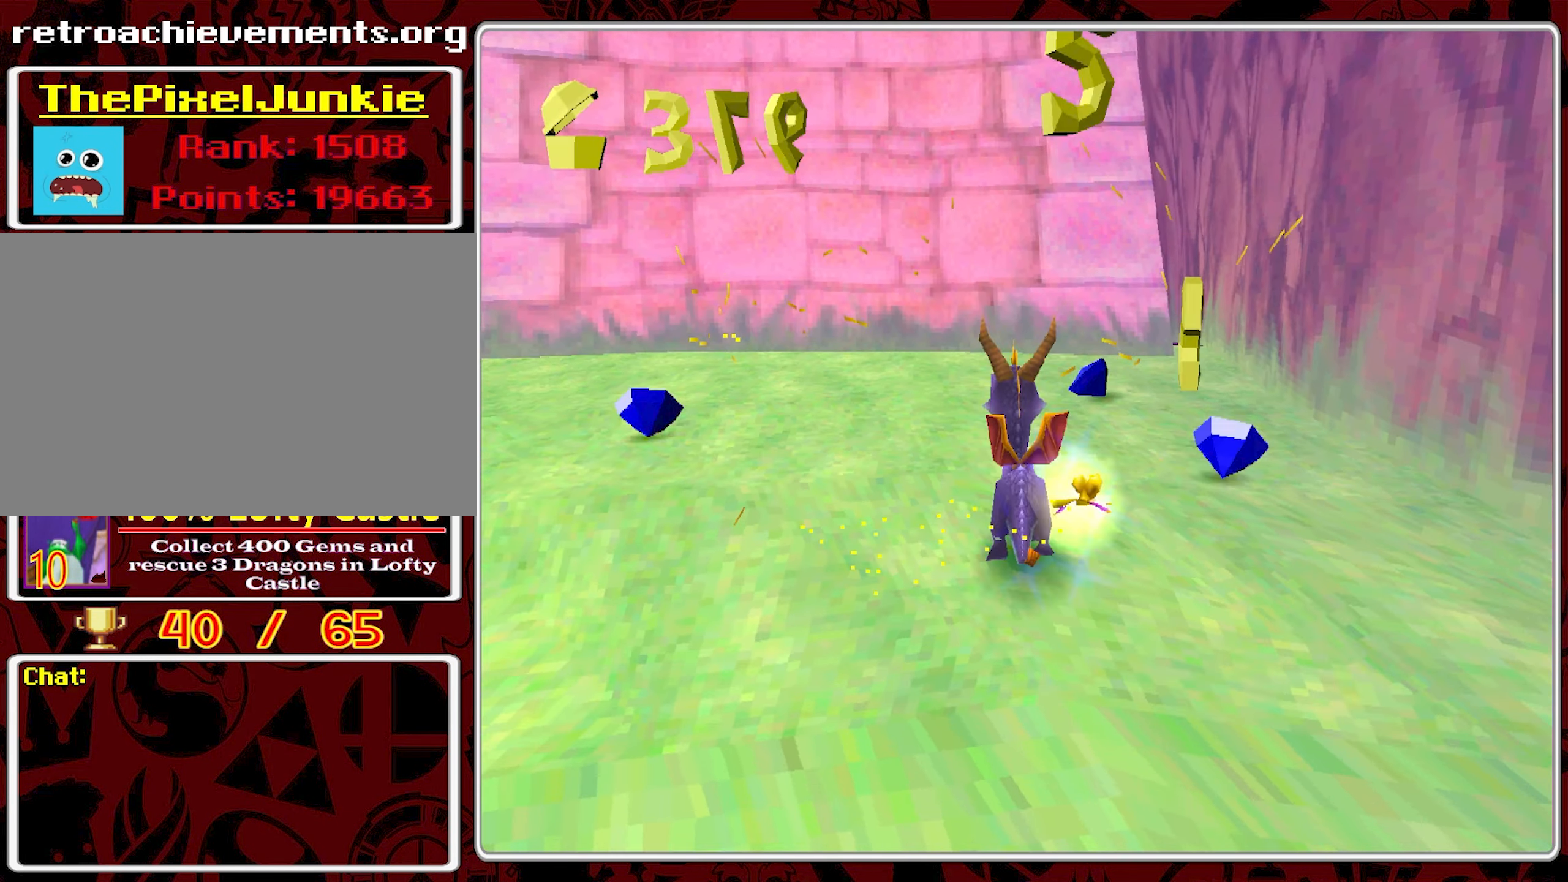
{"buttons": [], "left_stick": "center", "events": [[234, "left_stick", "center"]]}
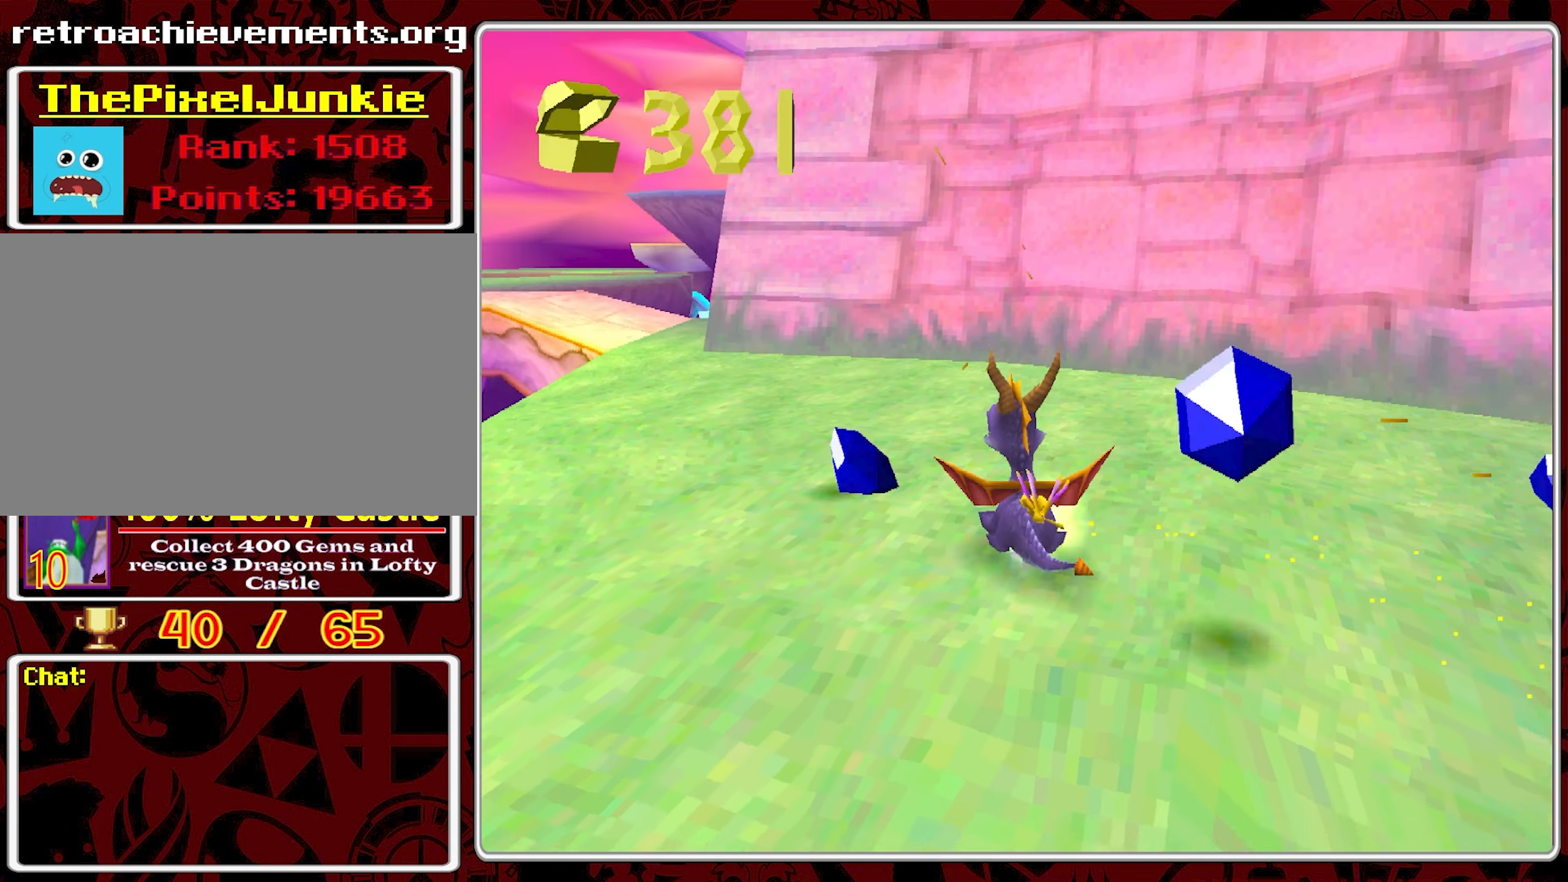
{"buttons": [], "left_stick": "right", "events": [[34, "left_stick", "right"]]}
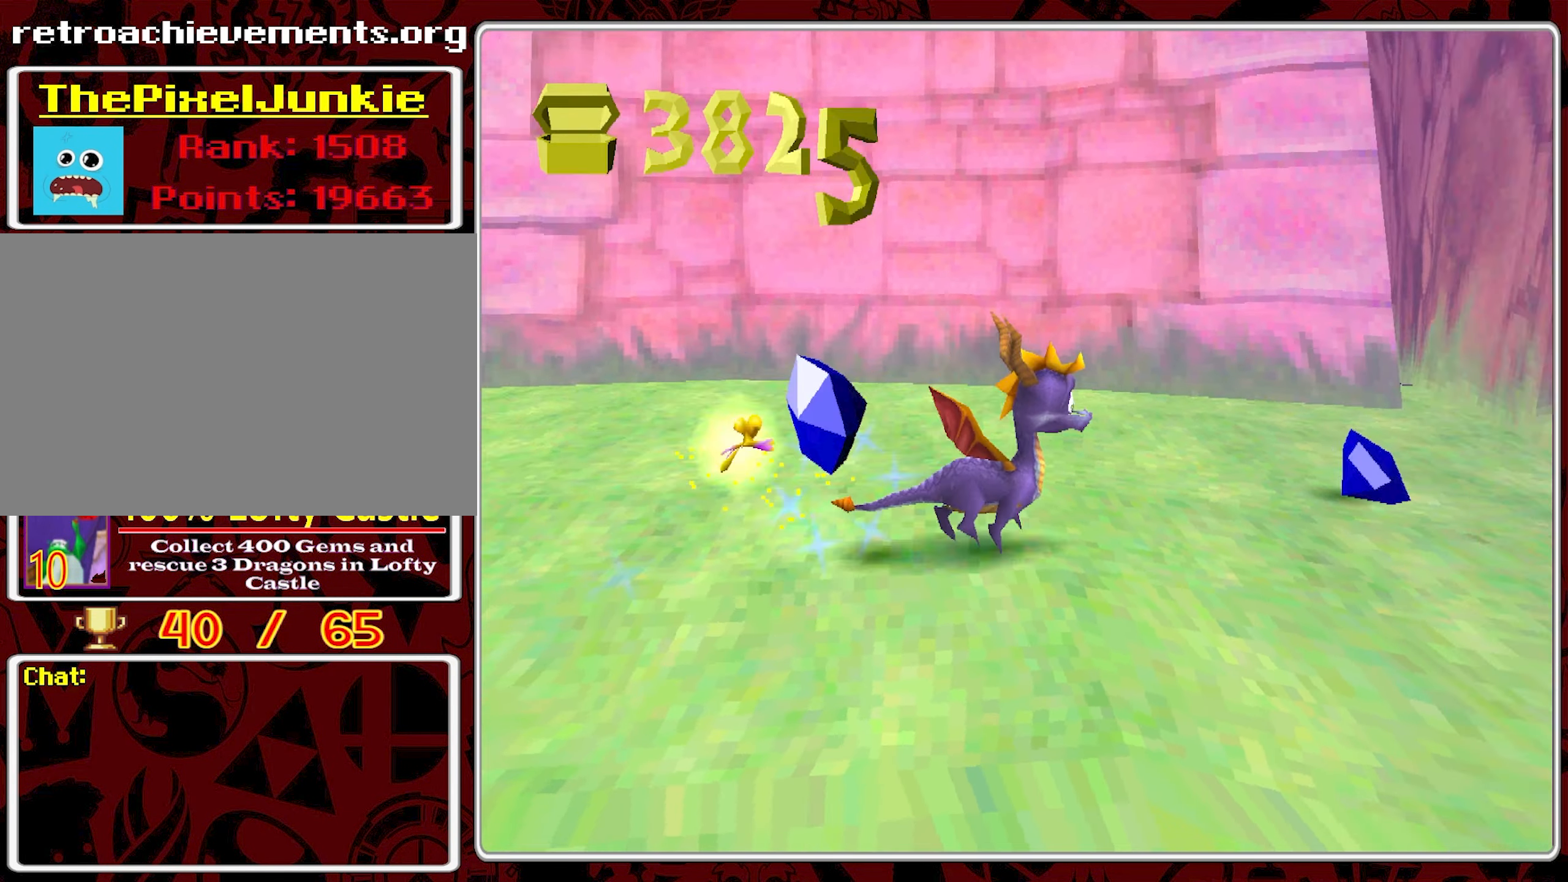
{"buttons": [], "left_stick": "left", "events": [[84, "left_stick", "up-left"], [284, "left_stick", "left"]]}
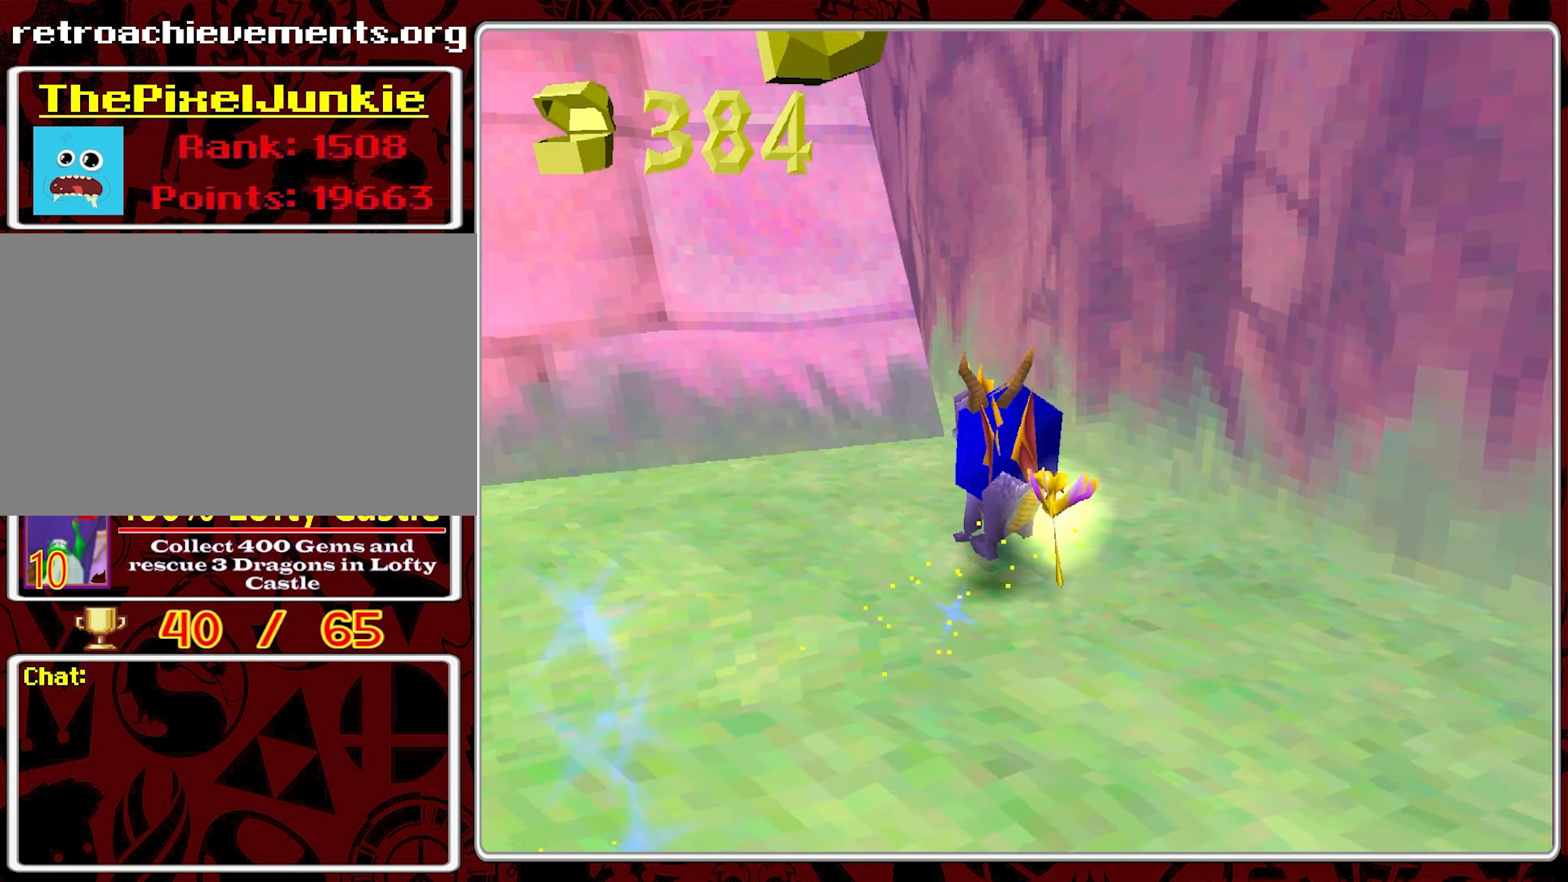
{"buttons": [], "left_stick": "up-left", "events": [[300, "left_stick", "up-left"]]}
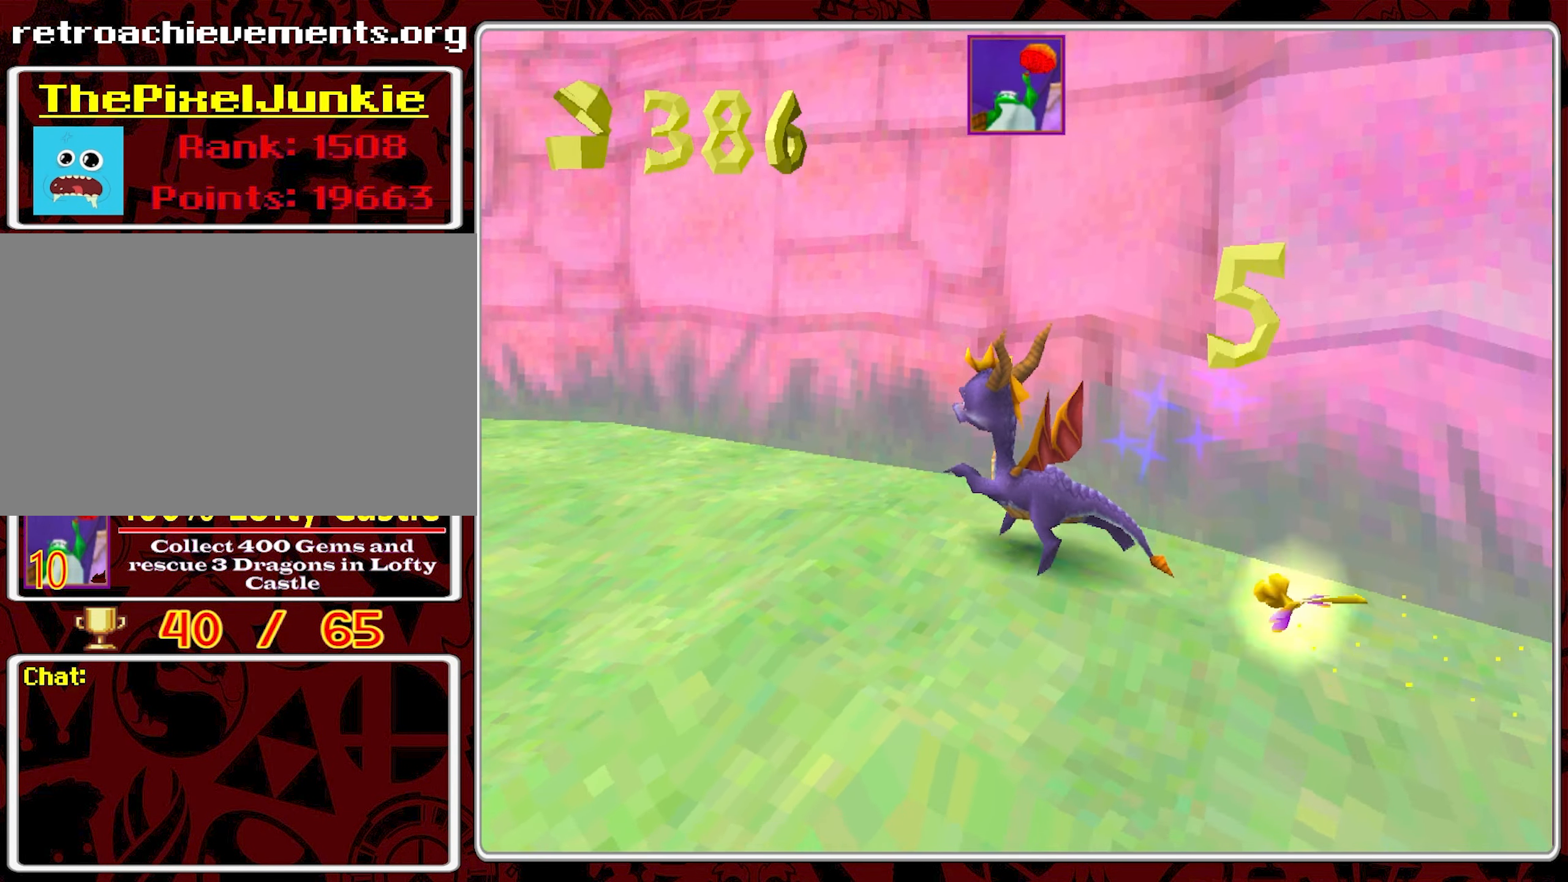
{"buttons": [], "left_stick": "up-left", "events": []}
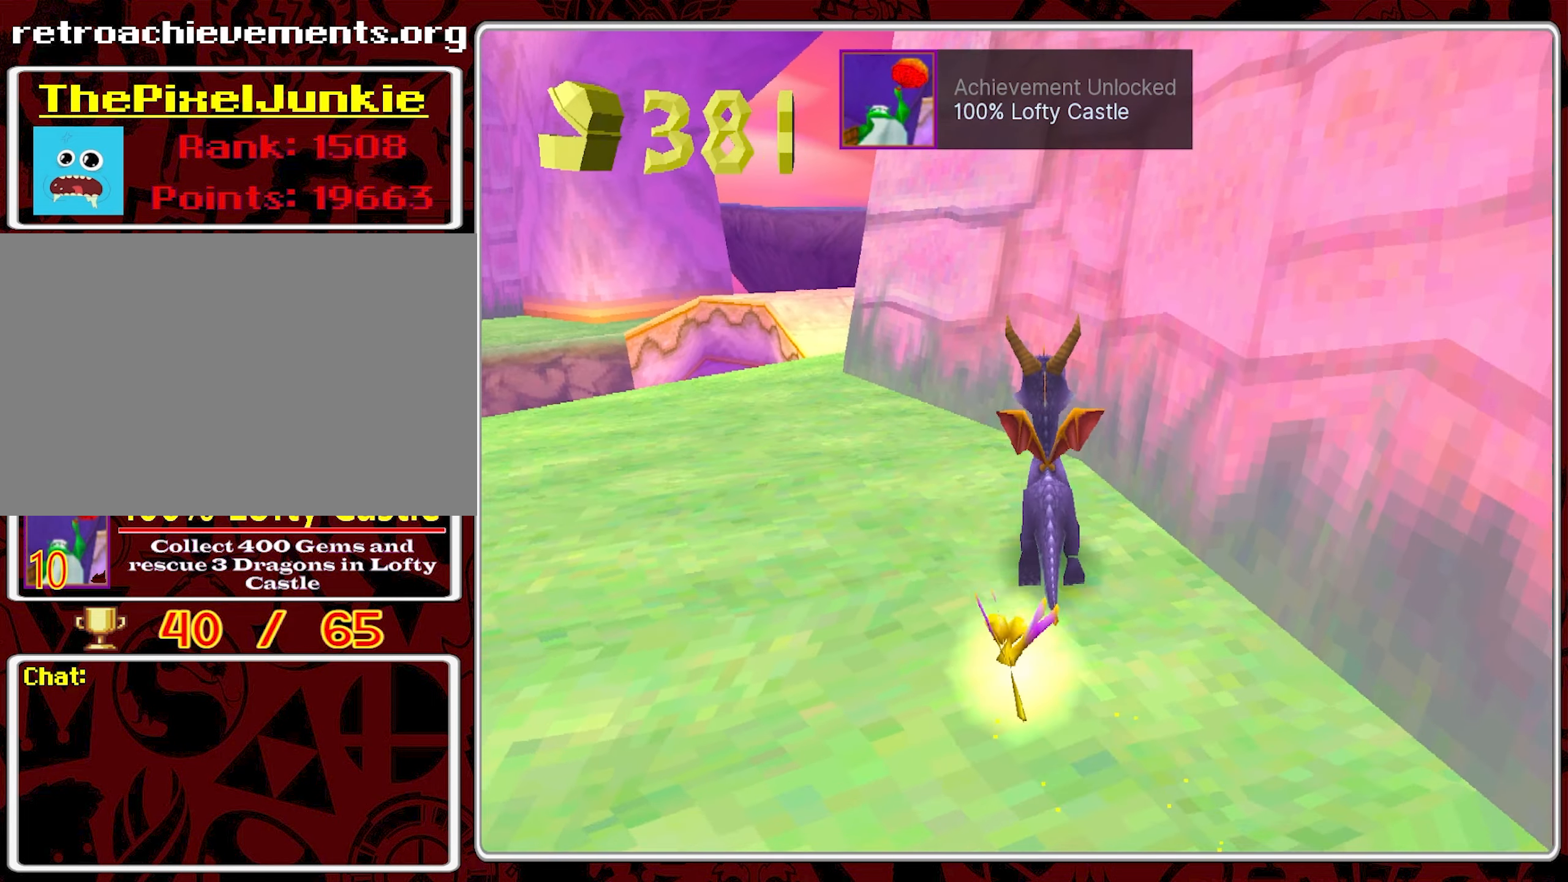
{"buttons": [], "left_stick": "up-left", "events": [[133, "left_stick", "up"], [250, "left_stick", "up-left"]]}
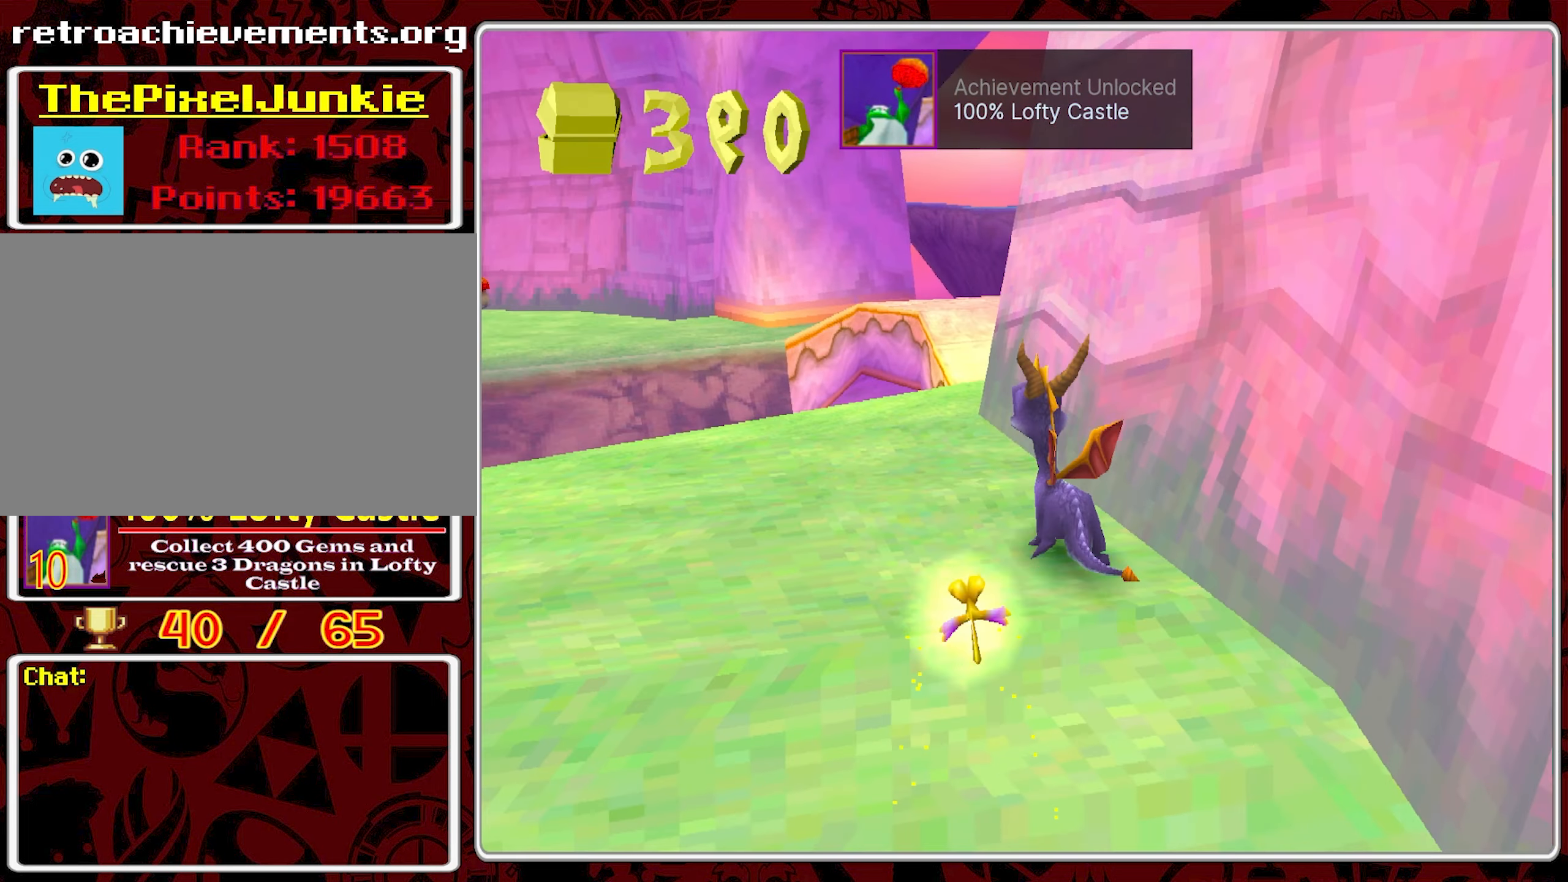
{"buttons": ["CROSS"], "left_stick": "up", "events": [[300, "left_stick", "up"], [316, "CROSS", "down"]]}
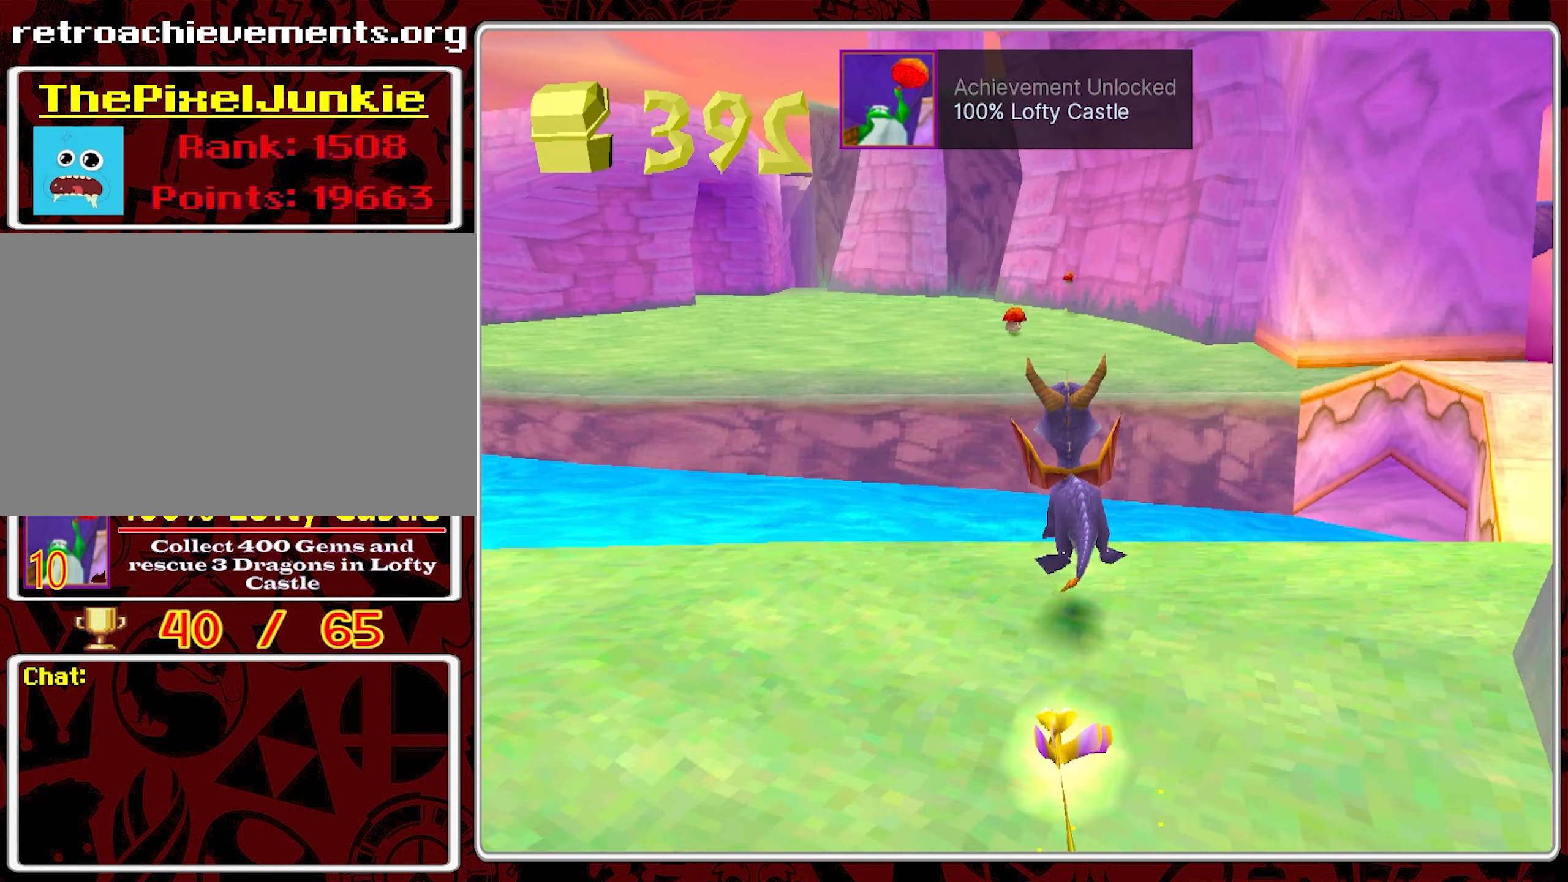
{"buttons": ["CROSS"], "left_stick": "up", "events": [[350, "CROSS", "up"], [466, "CROSS", "down"]]}
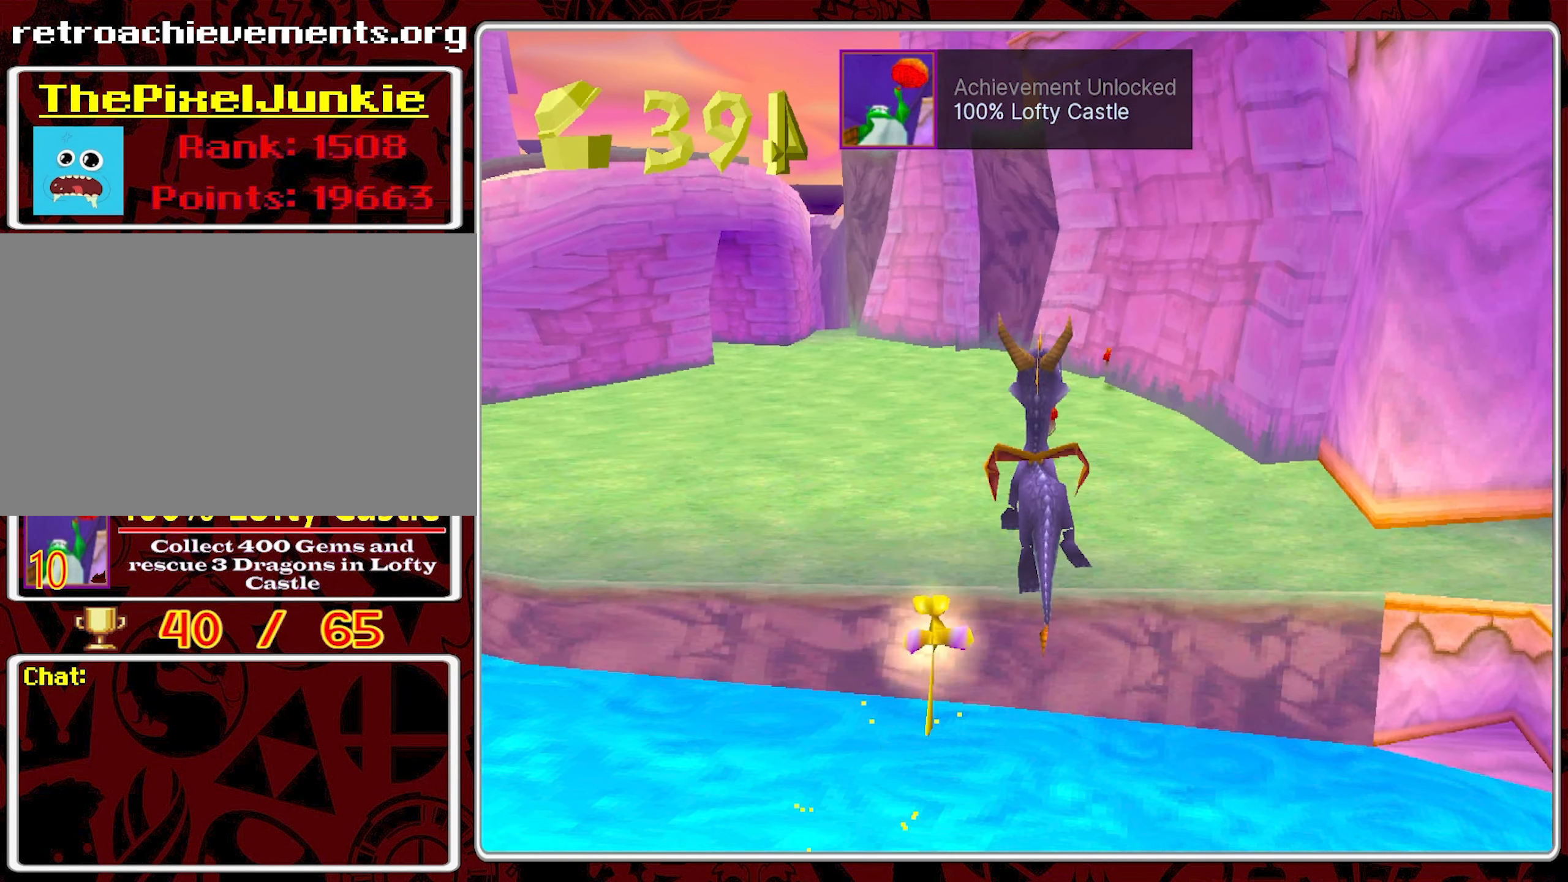
{"buttons": ["CROSS"], "left_stick": "up", "events": []}
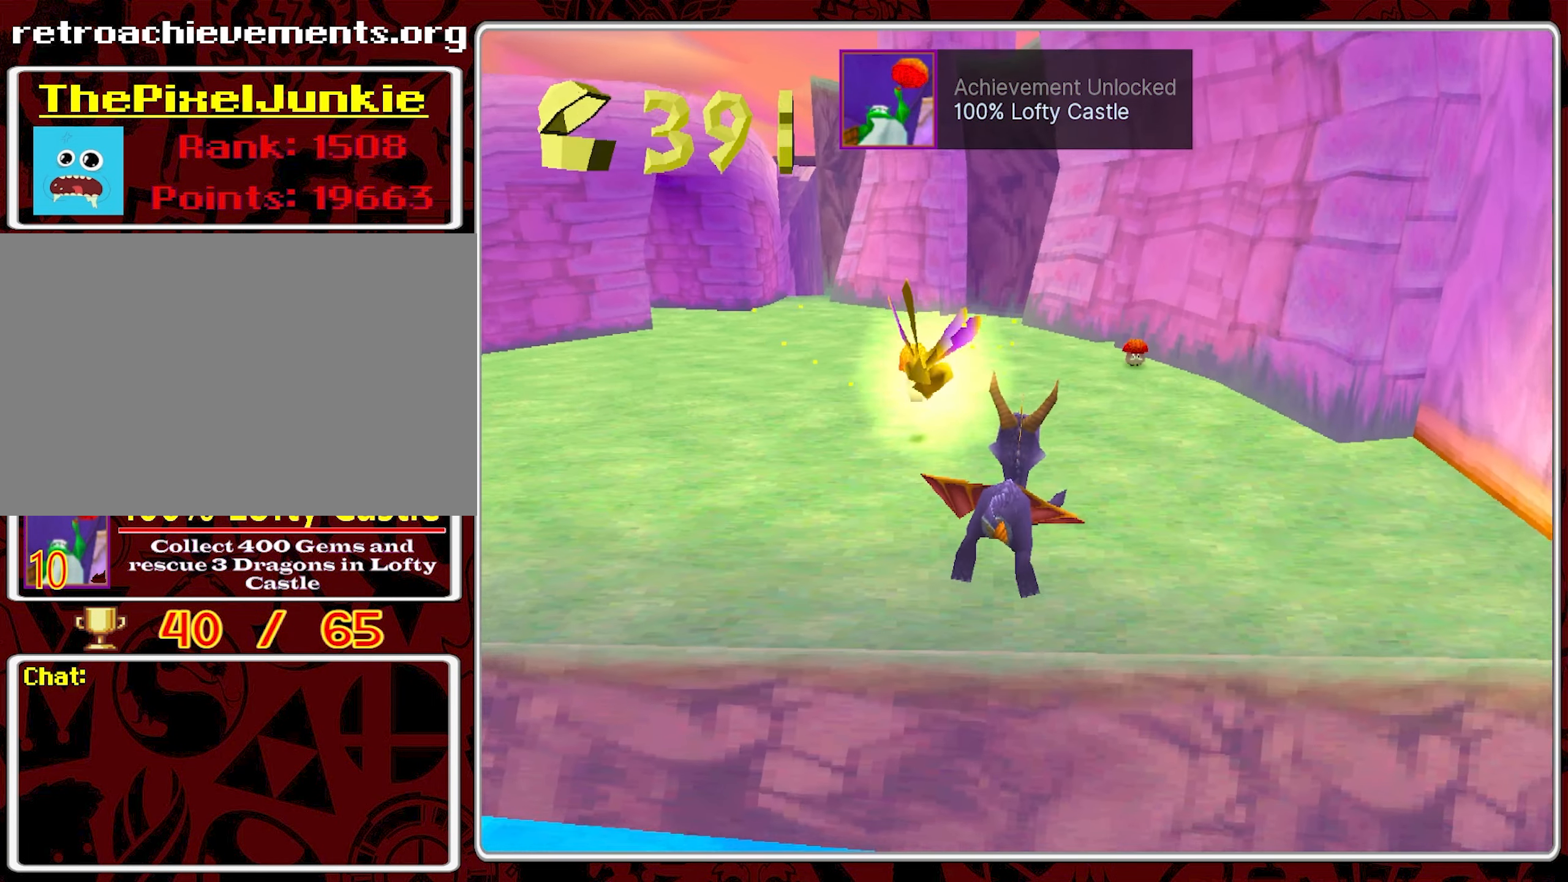
{"buttons": ["SQUARE"], "left_stick": "center", "events": [[200, "CROSS", "up"], [316, "left_stick", "center"], [383, "SQUARE", "down"]]}
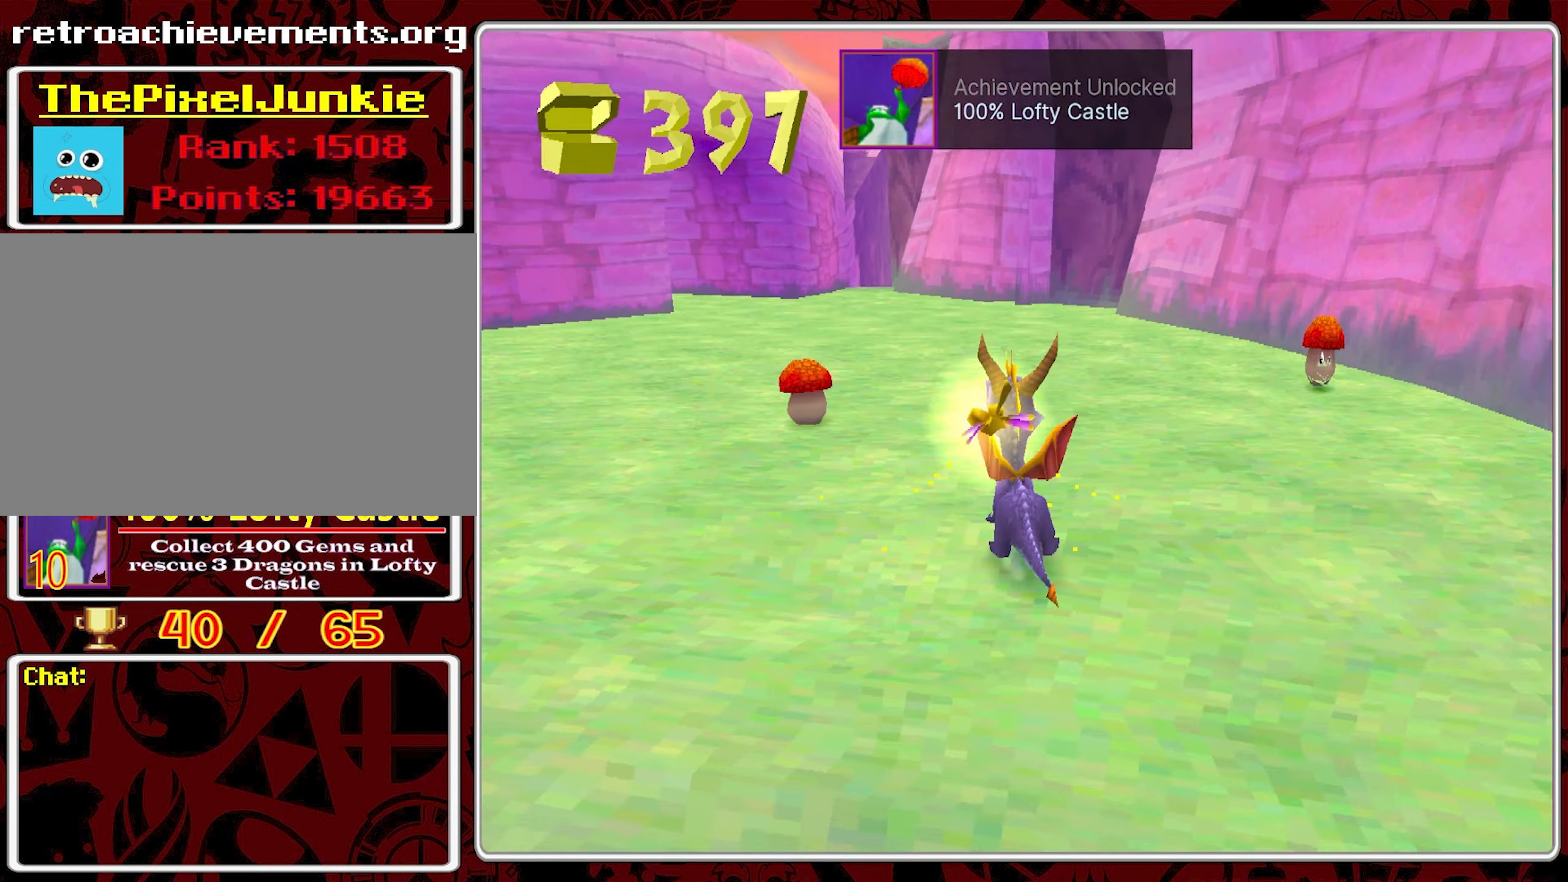
{"buttons": ["SQUARE"], "left_stick": "center", "events": [[200, "left_stick", "left"], [366, "left_stick", "center"]]}
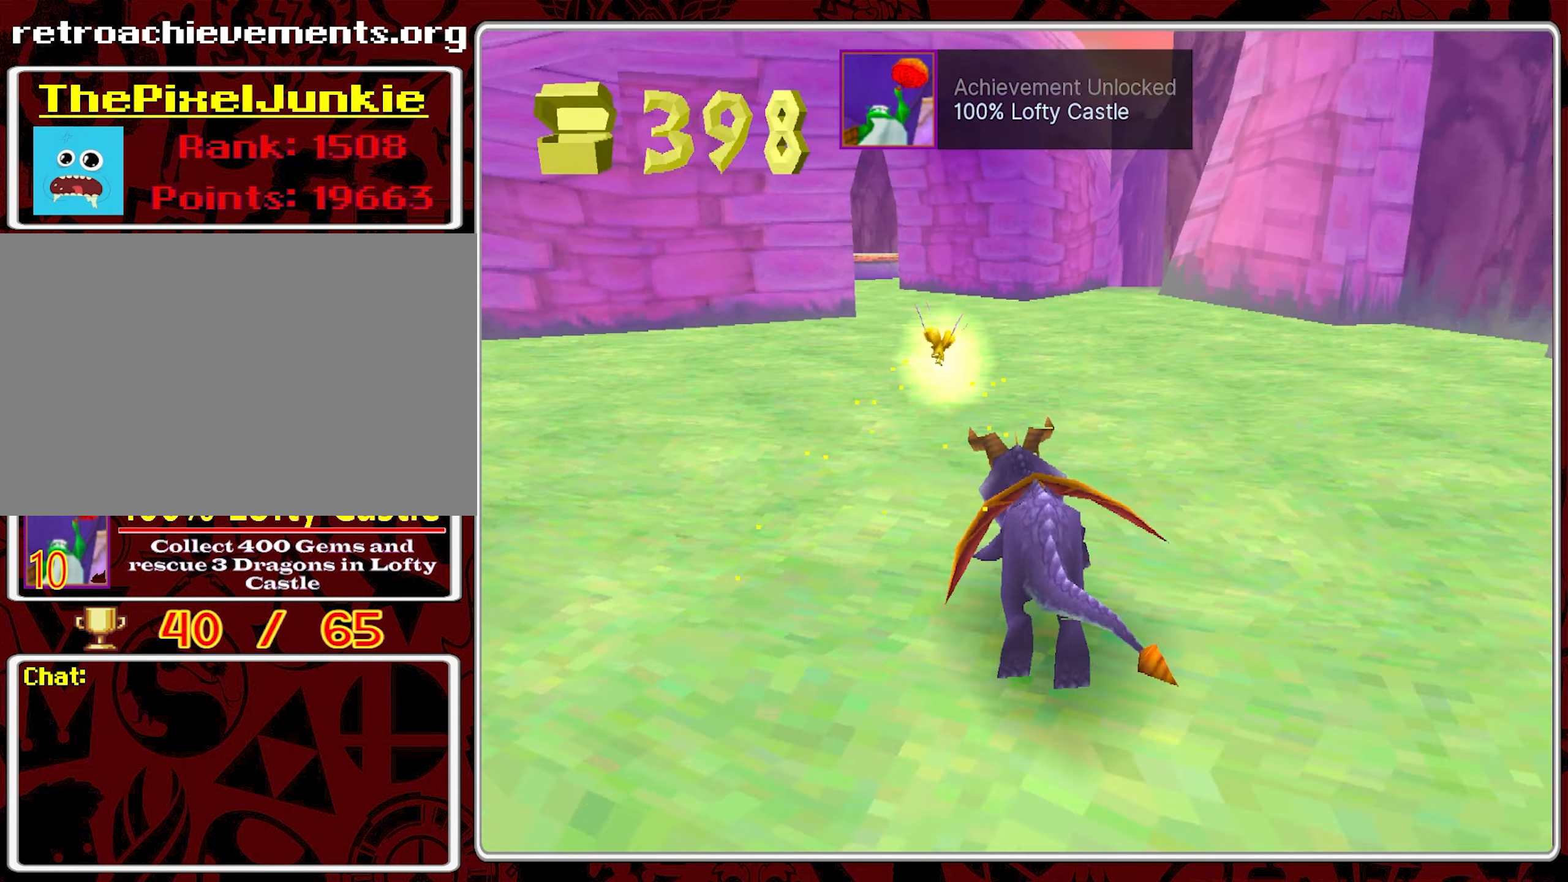
{"buttons": ["SQUARE"], "left_stick": "center", "events": []}
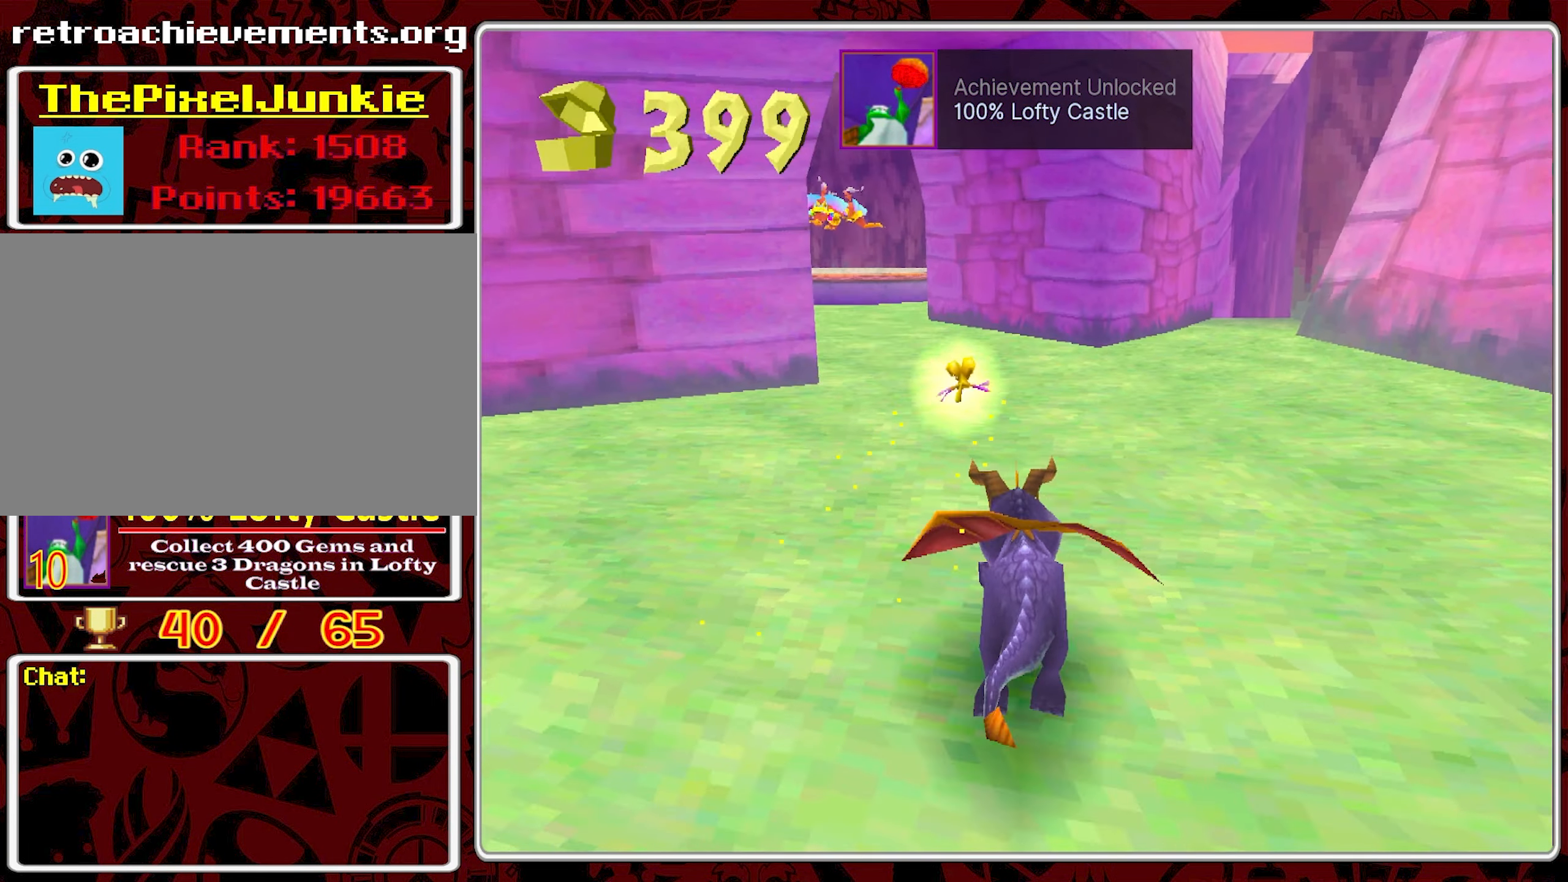
{"buttons": ["SQUARE"], "left_stick": "center", "events": [[100, "left_stick", "left"], [283, "left_stick", "center"]]}
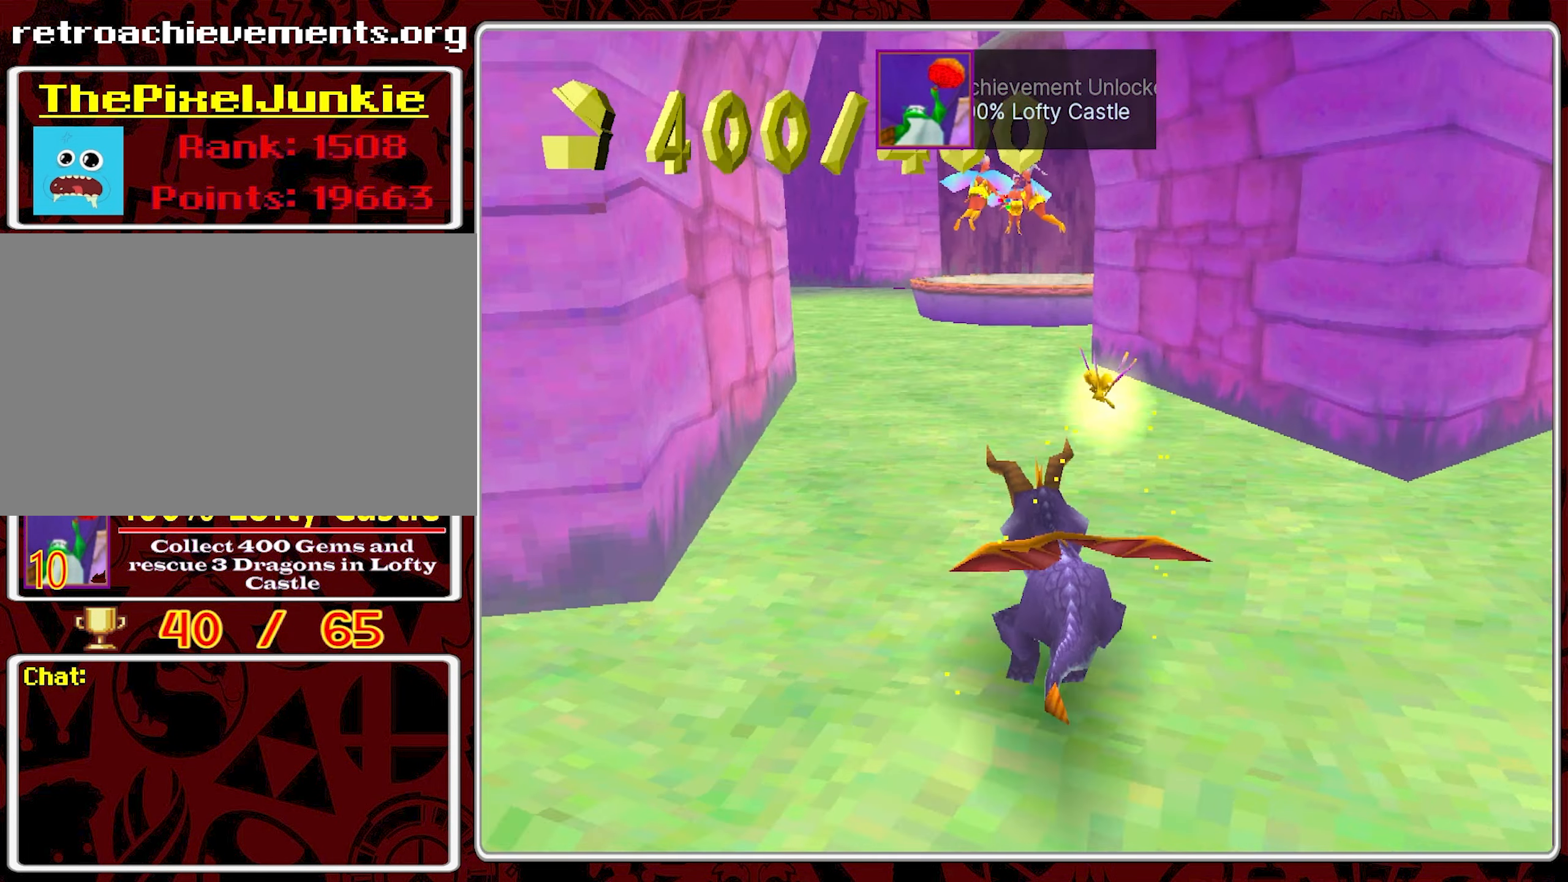
{"buttons": ["SQUARE"], "left_stick": "center", "events": [[183, "left_stick", "left"], [333, "left_stick", "center"]]}
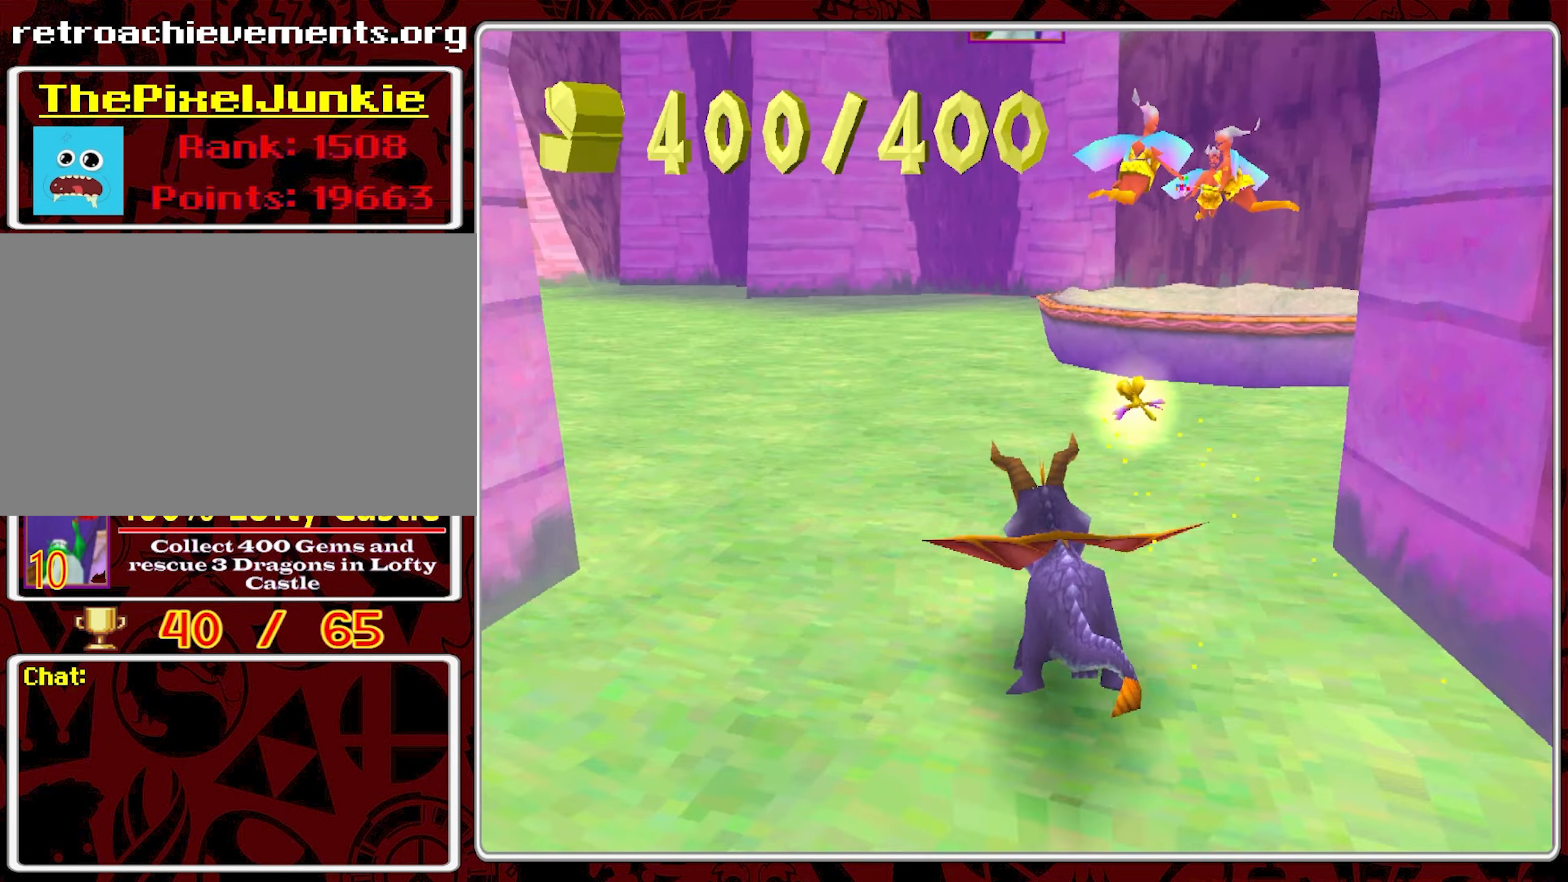
{"buttons": [], "left_stick": "right", "events": [[150, "left_stick", "left"], [333, "SQUARE", "up"], [333, "left_stick", "center"], [433, "left_stick", "right"]]}
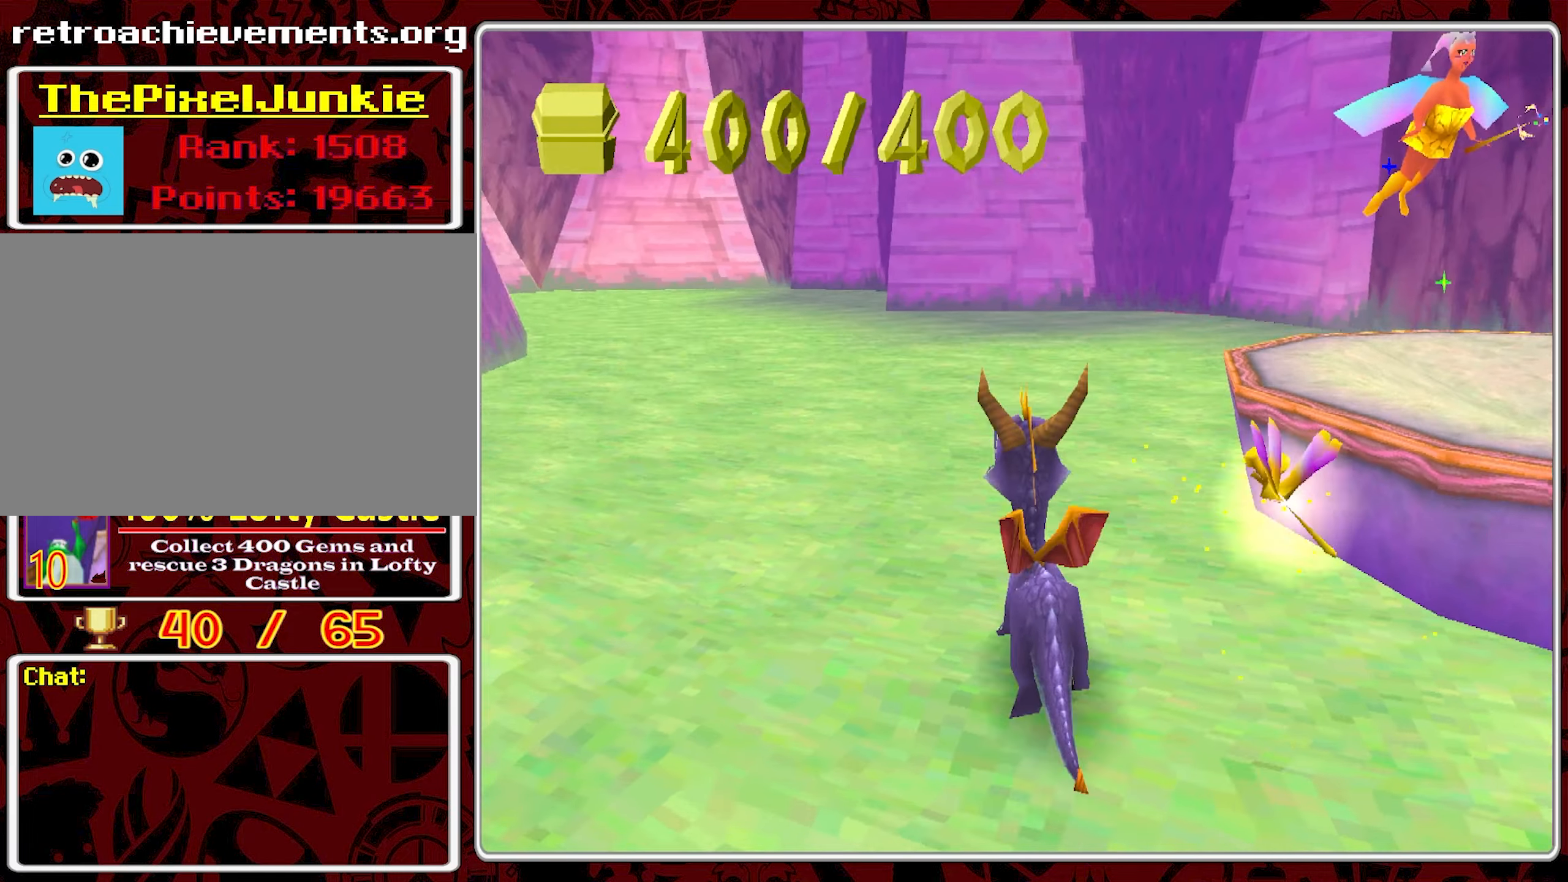
{"buttons": [], "left_stick": "up-right", "events": [[183, "CROSS", "down"], [417, "CROSS", "up"], [417, "left_stick", "up-right"]]}